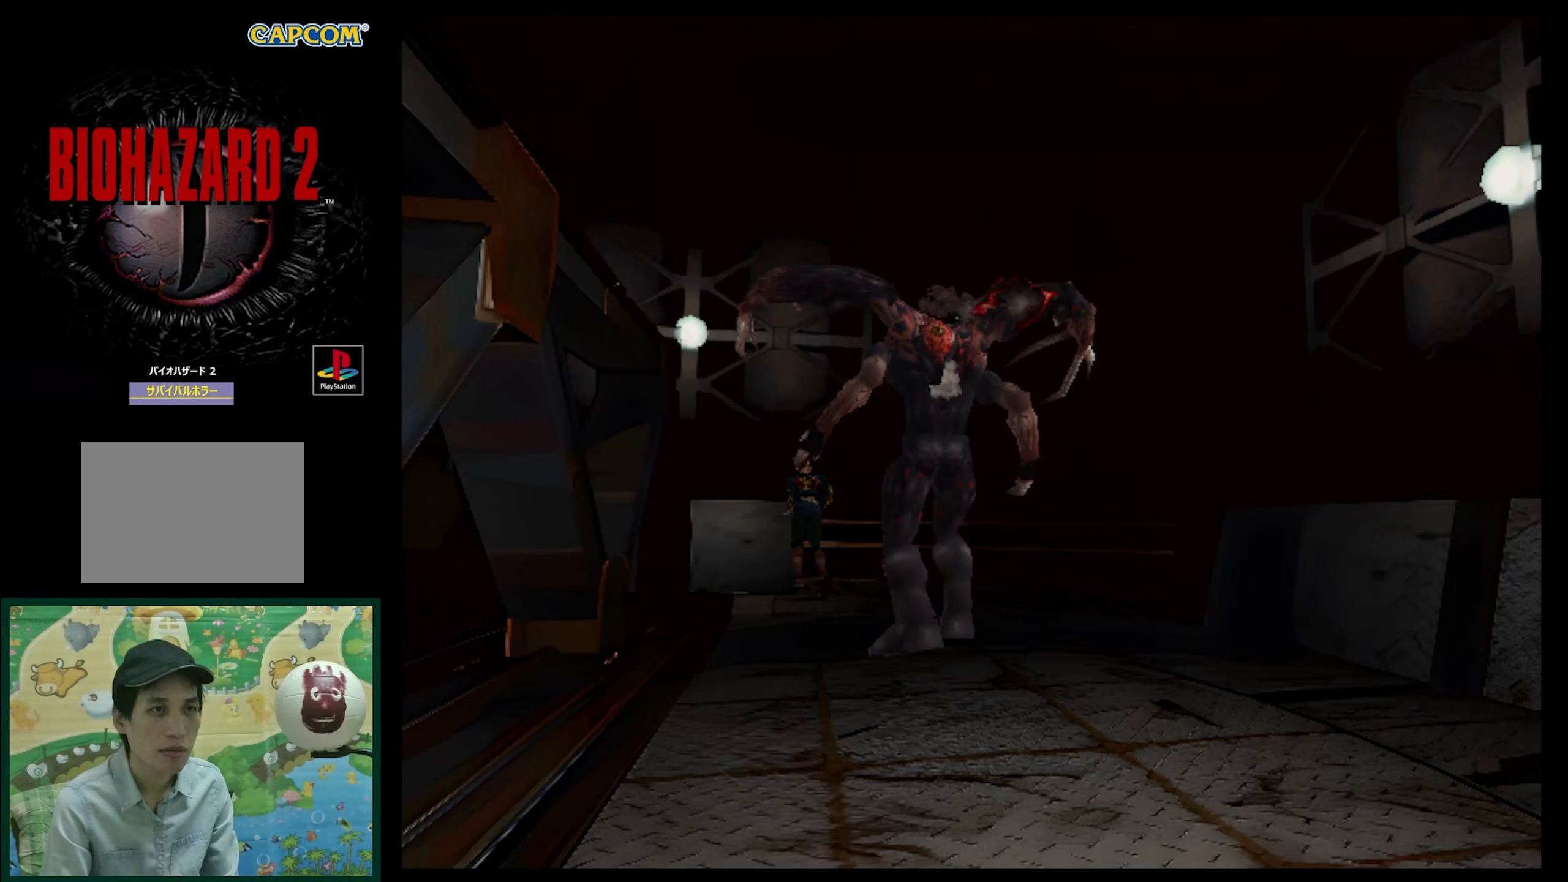
Gameplay with a controller (PlayStation layout); each line is a JSON object with the inputs held at the frame after it. "events" lists button and stick changes between this image and that frame as [ms after this image, input, new state], when the widget could be followed in between. Not read: L3 R3.
{"buttons": ["SQUARE", "DPAD_UP", "DPAD_LEFT"], "events": []}
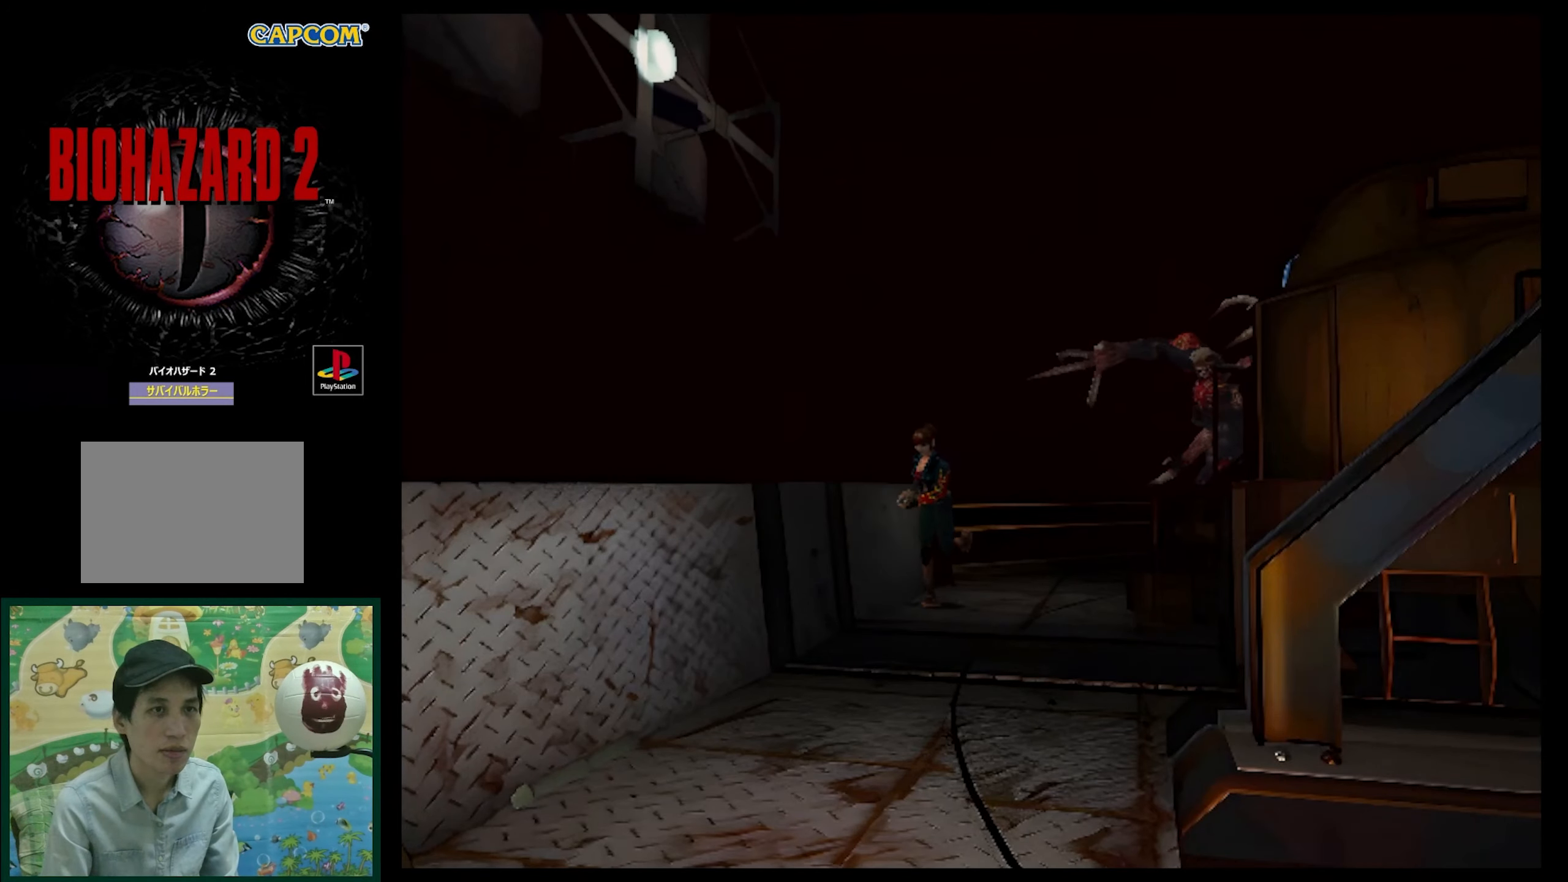
{"buttons": ["SQUARE", "DPAD_UP"], "events": [[33, "DPAD_LEFT", "up"]]}
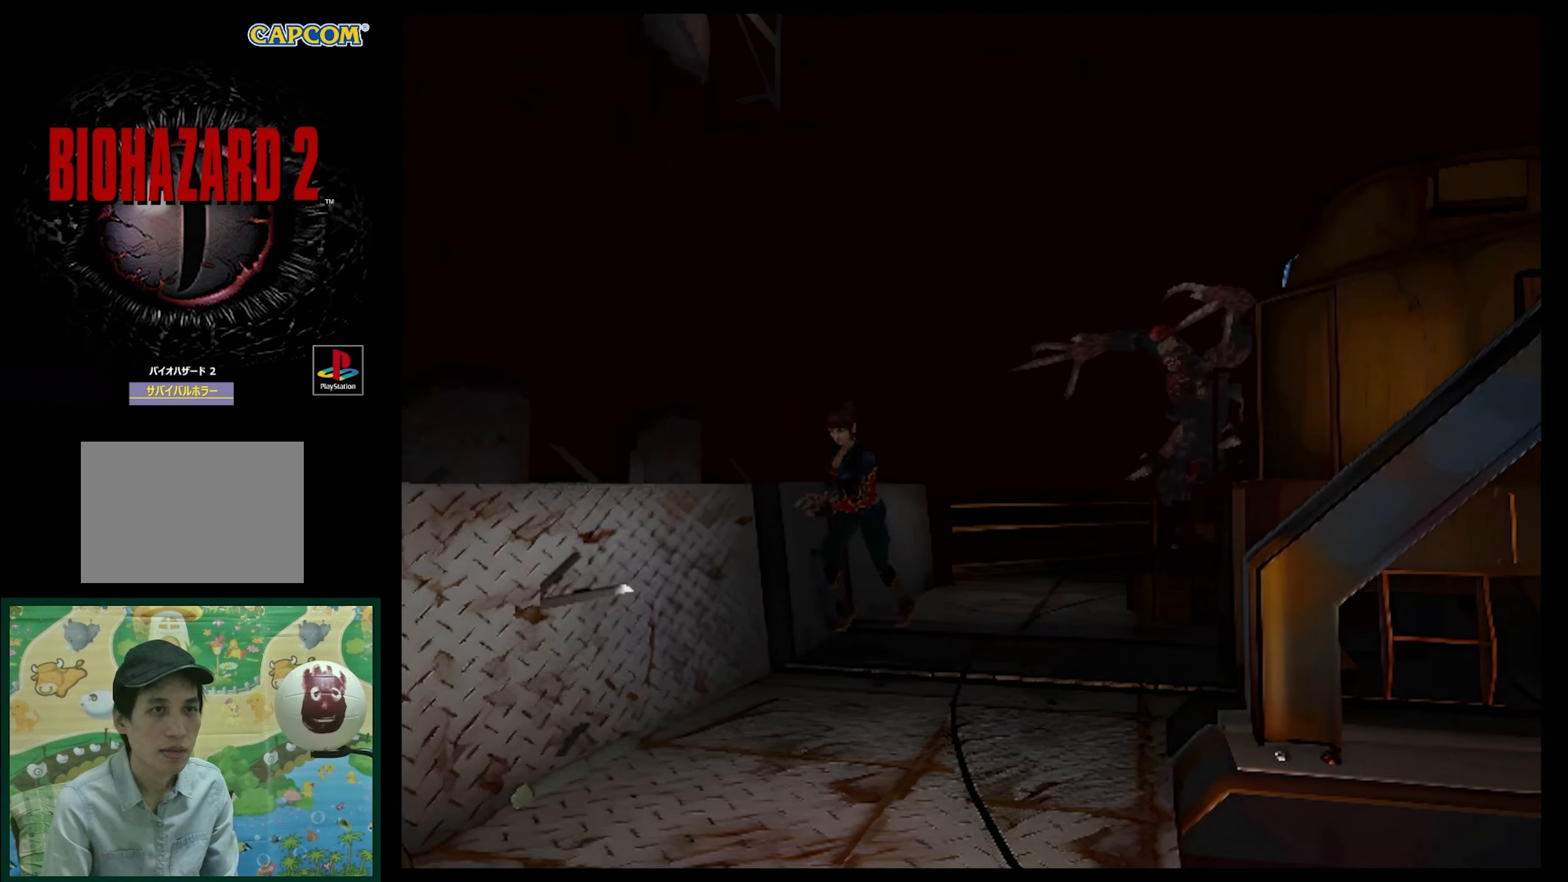
{"buttons": ["R1"], "events": [[350, "R1", "down"], [400, "DPAD_UP", "up"], [467, "SQUARE", "up"]]}
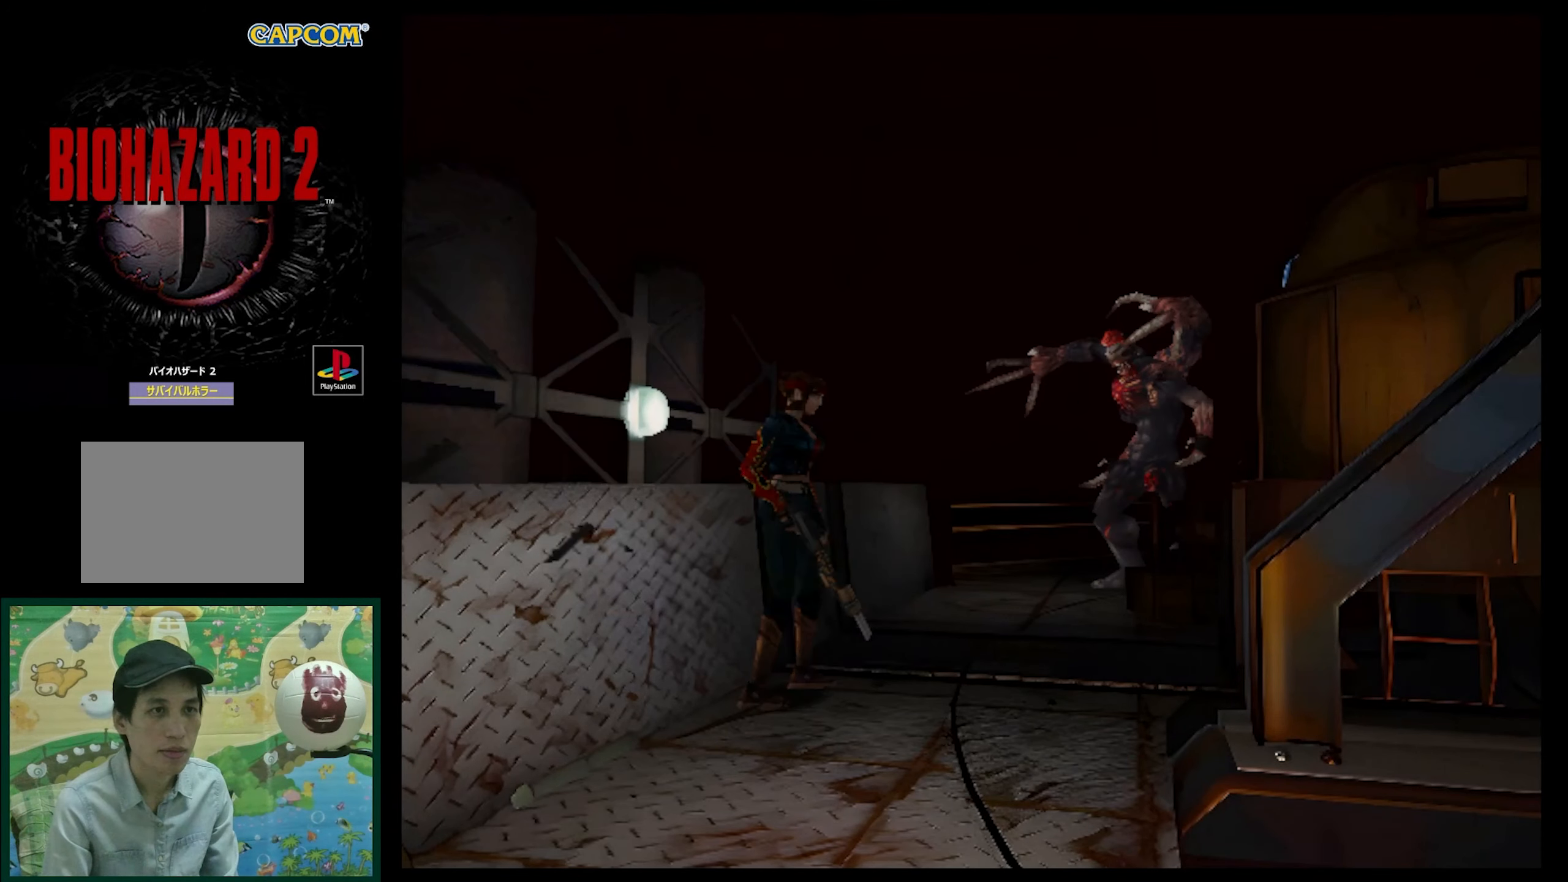
{"buttons": ["R1"], "events": [[350, "CROSS", "down"], [433, "CROSS", "up"]]}
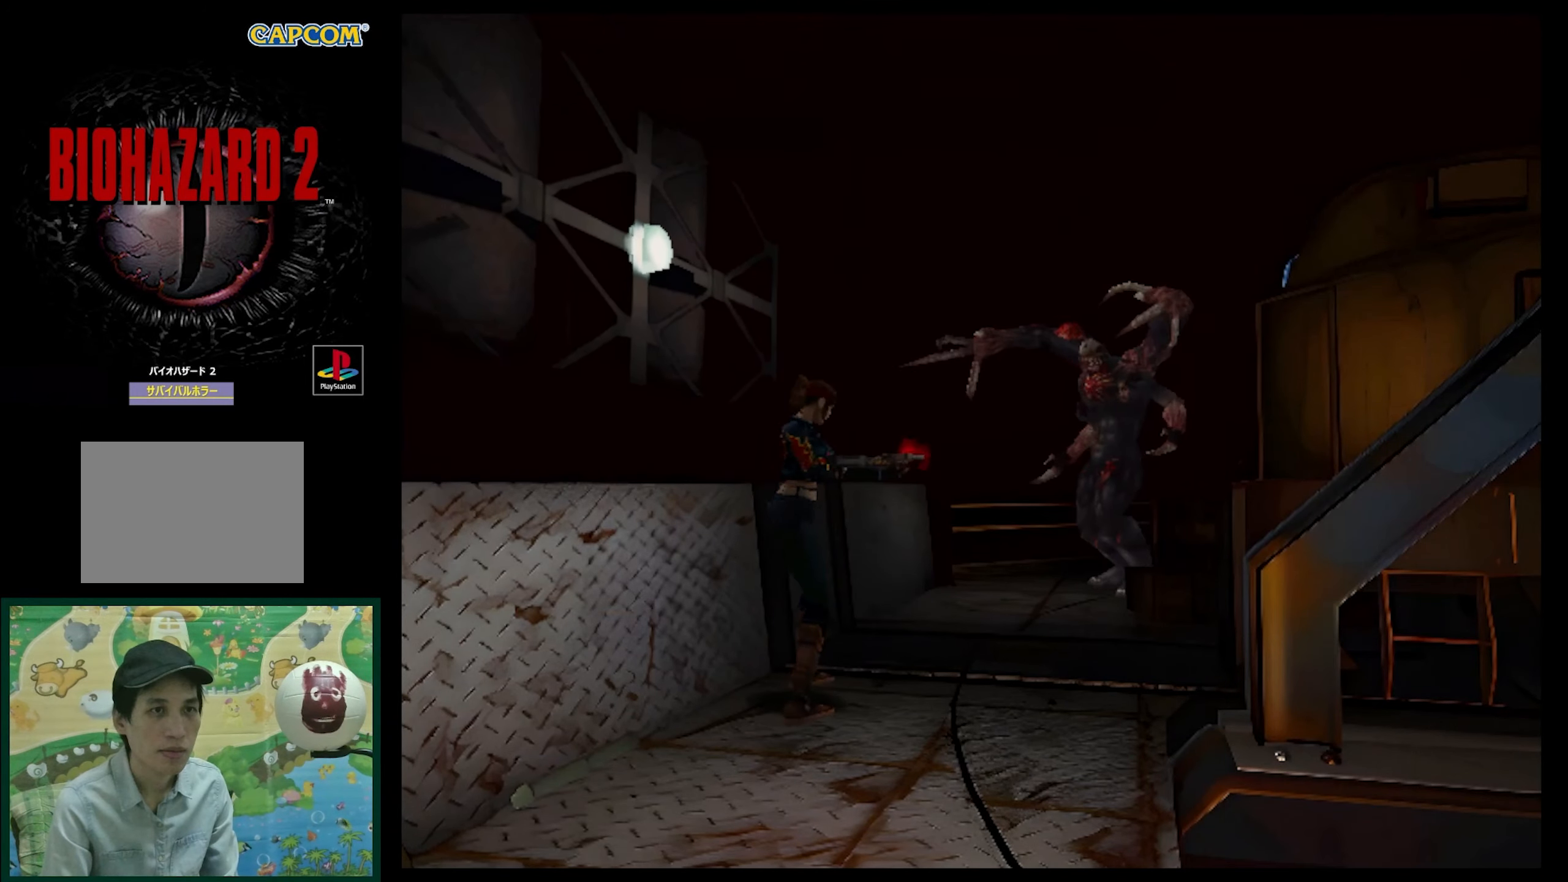
{"buttons": ["R1"], "events": [[17, "CROSS", "down"], [150, "CROSS", "up"], [183, "CROSS", "down"], [300, "CROSS", "up"]]}
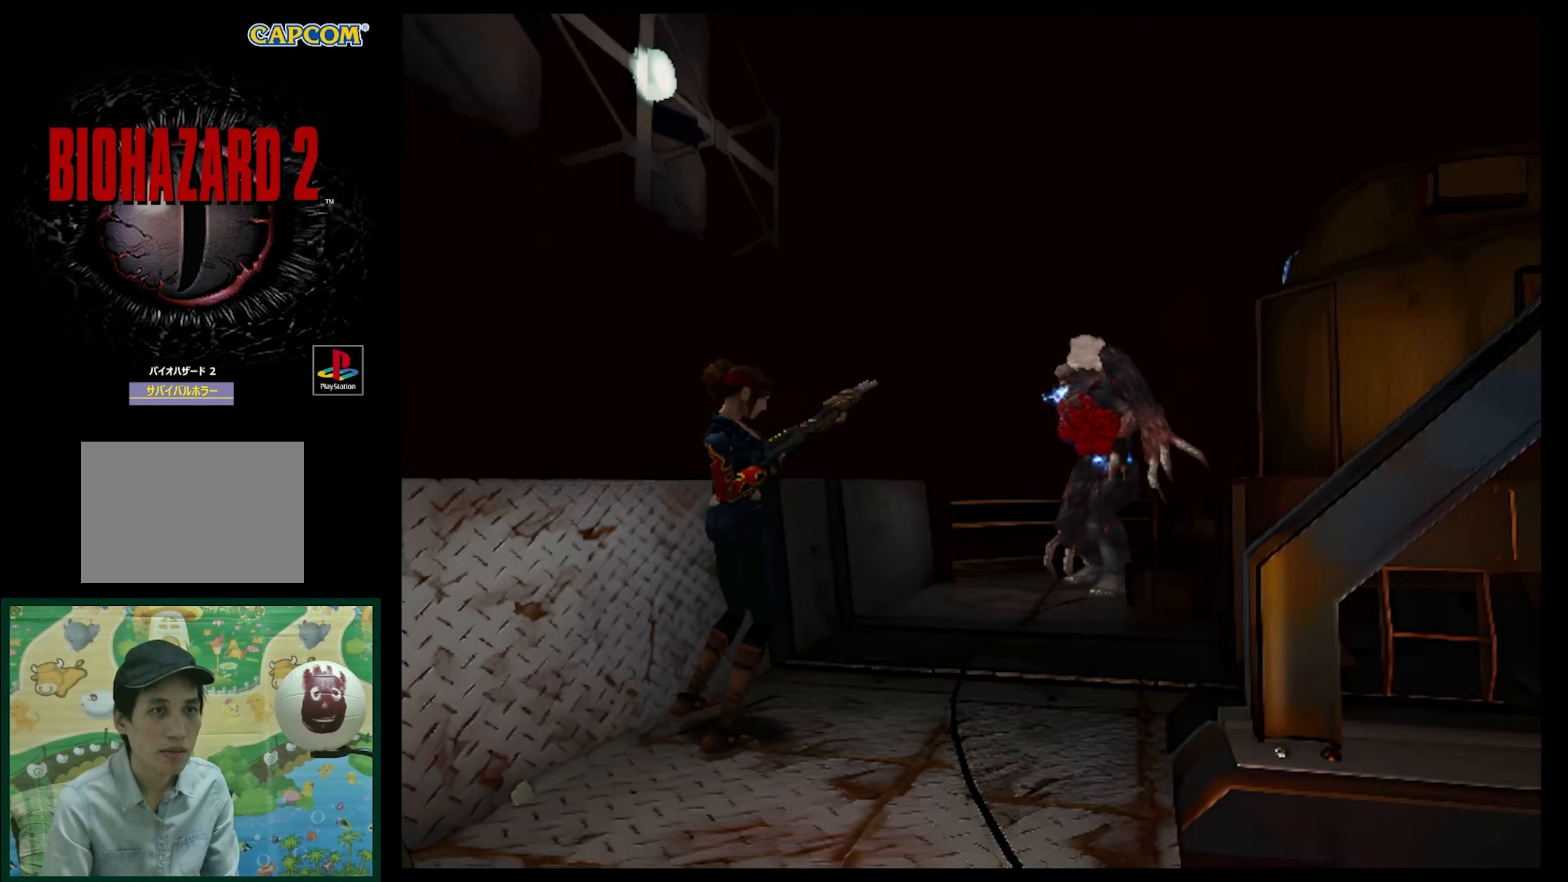
{"buttons": ["R1"], "events": []}
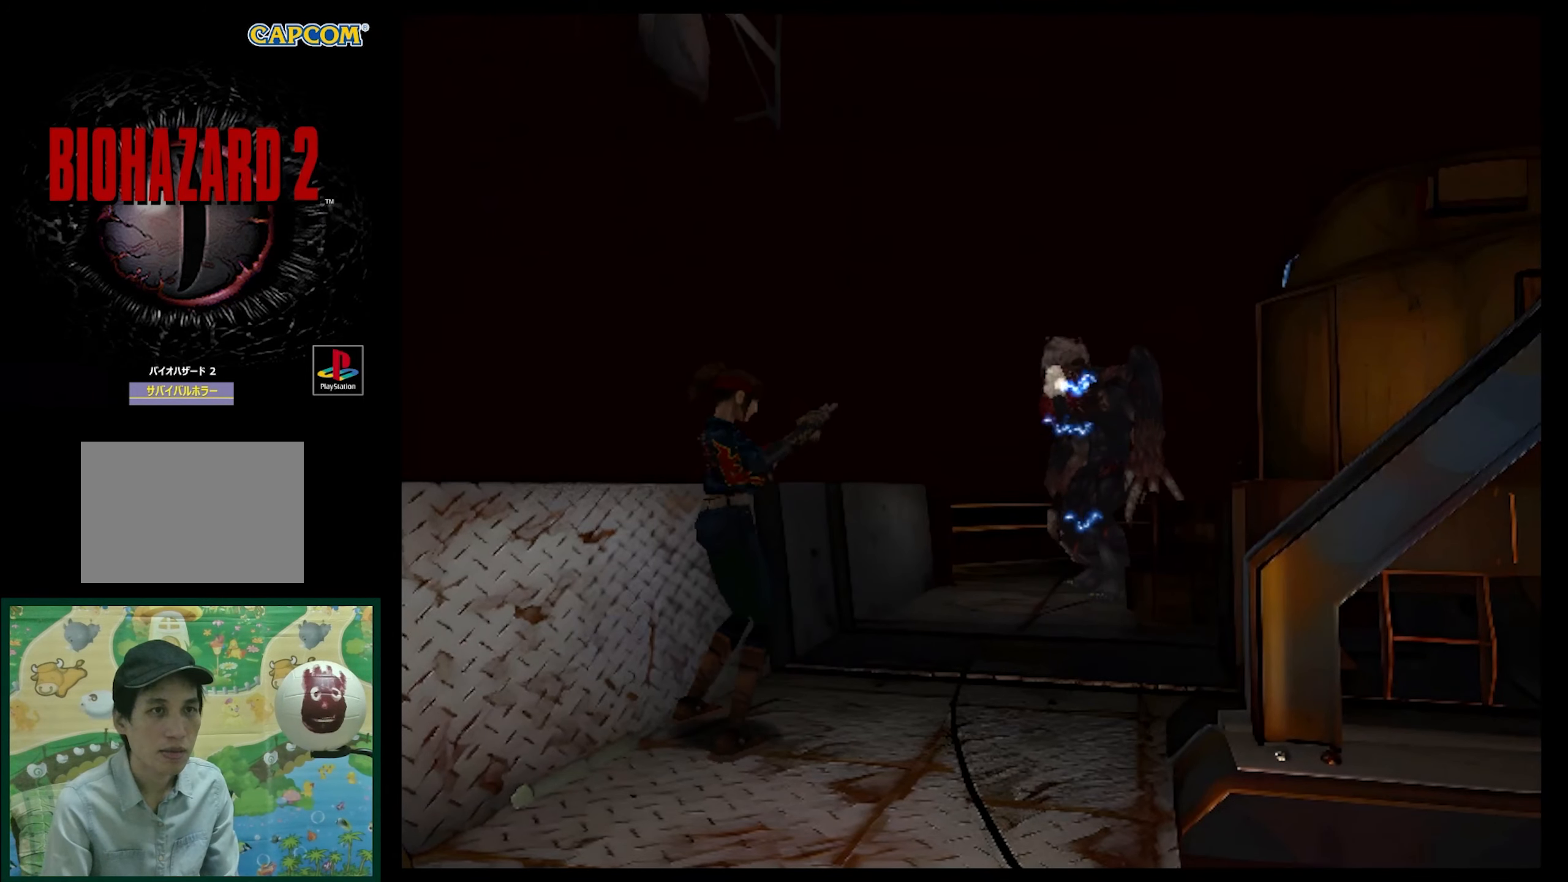
{"buttons": ["R1"], "events": []}
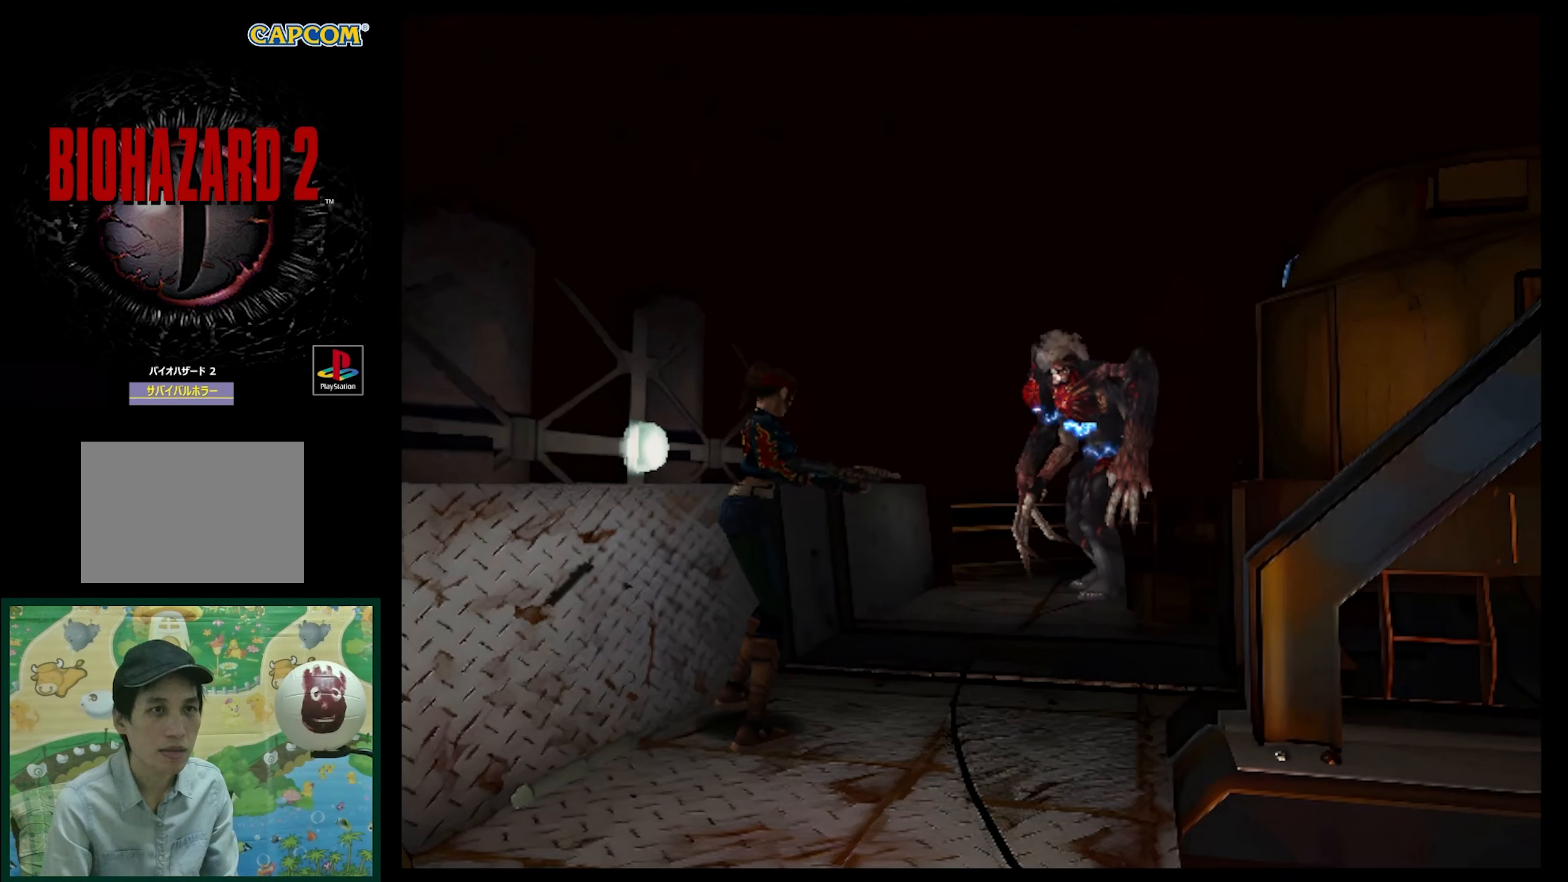
{"buttons": ["R1"], "events": [[117, "CROSS", "down"], [233, "CROSS", "up"]]}
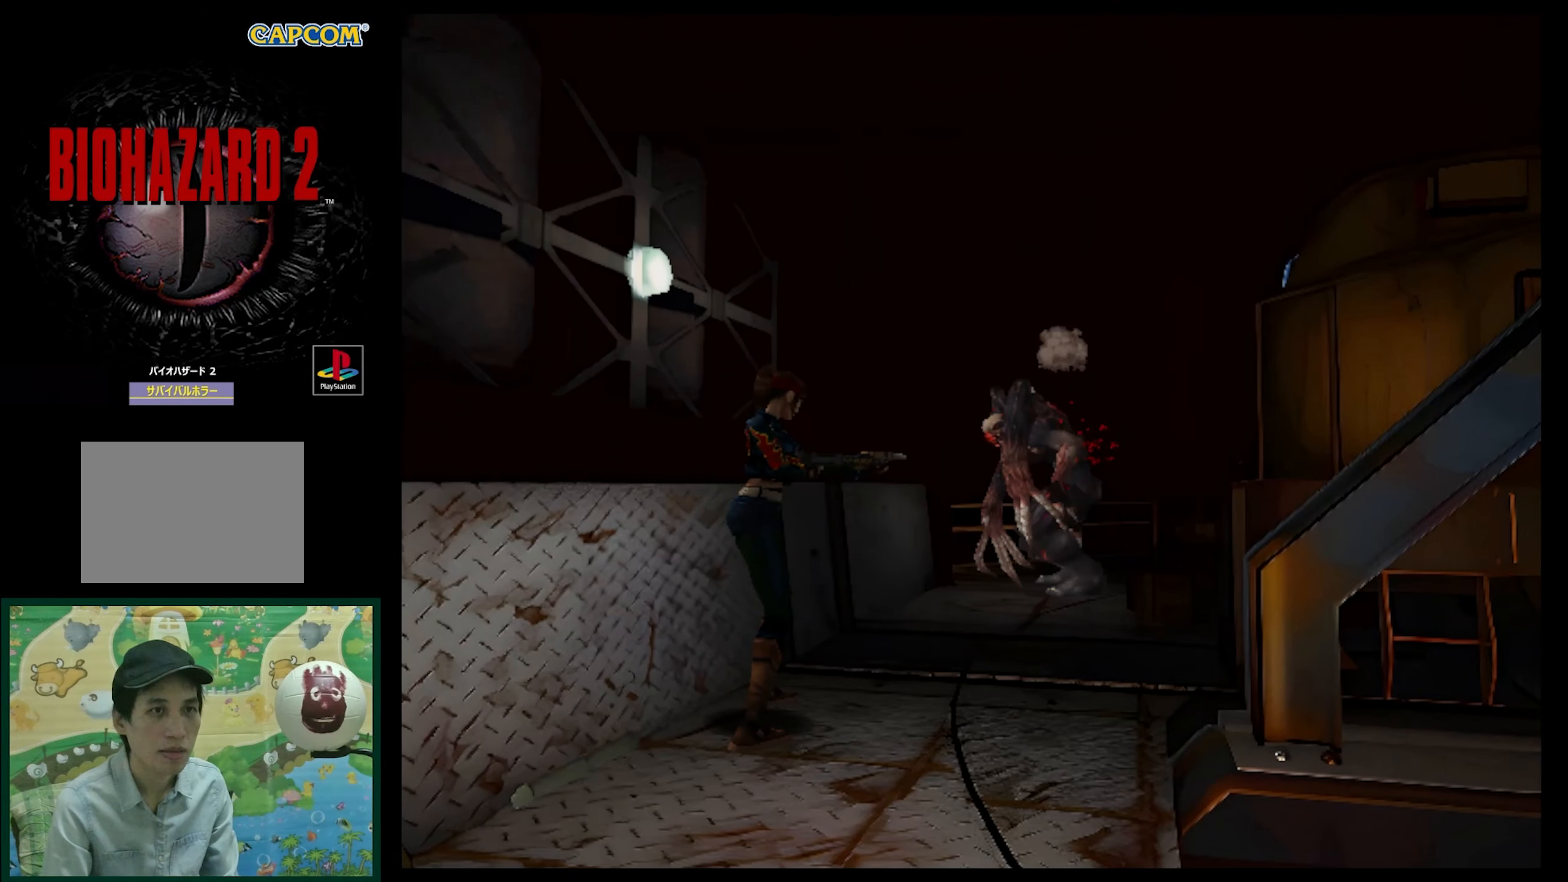
{"buttons": ["CROSS", "R1"], "events": [[150, "CROSS", "down"], [200, "CROSS", "up"], [433, "CROSS", "down"]]}
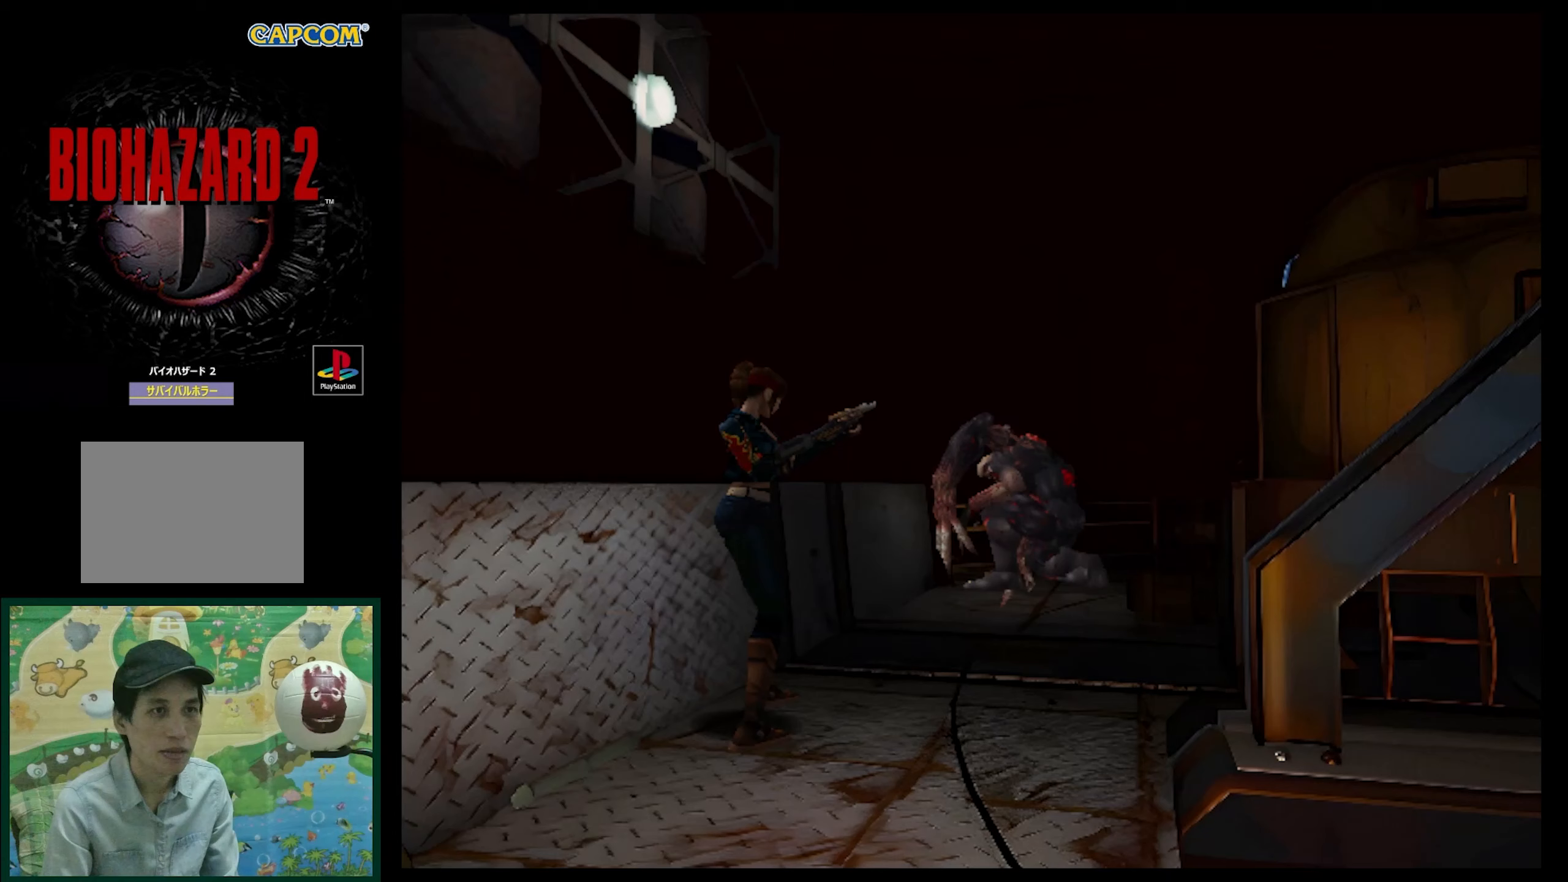
{"buttons": ["R1"], "events": [[17, "CROSS", "up"]]}
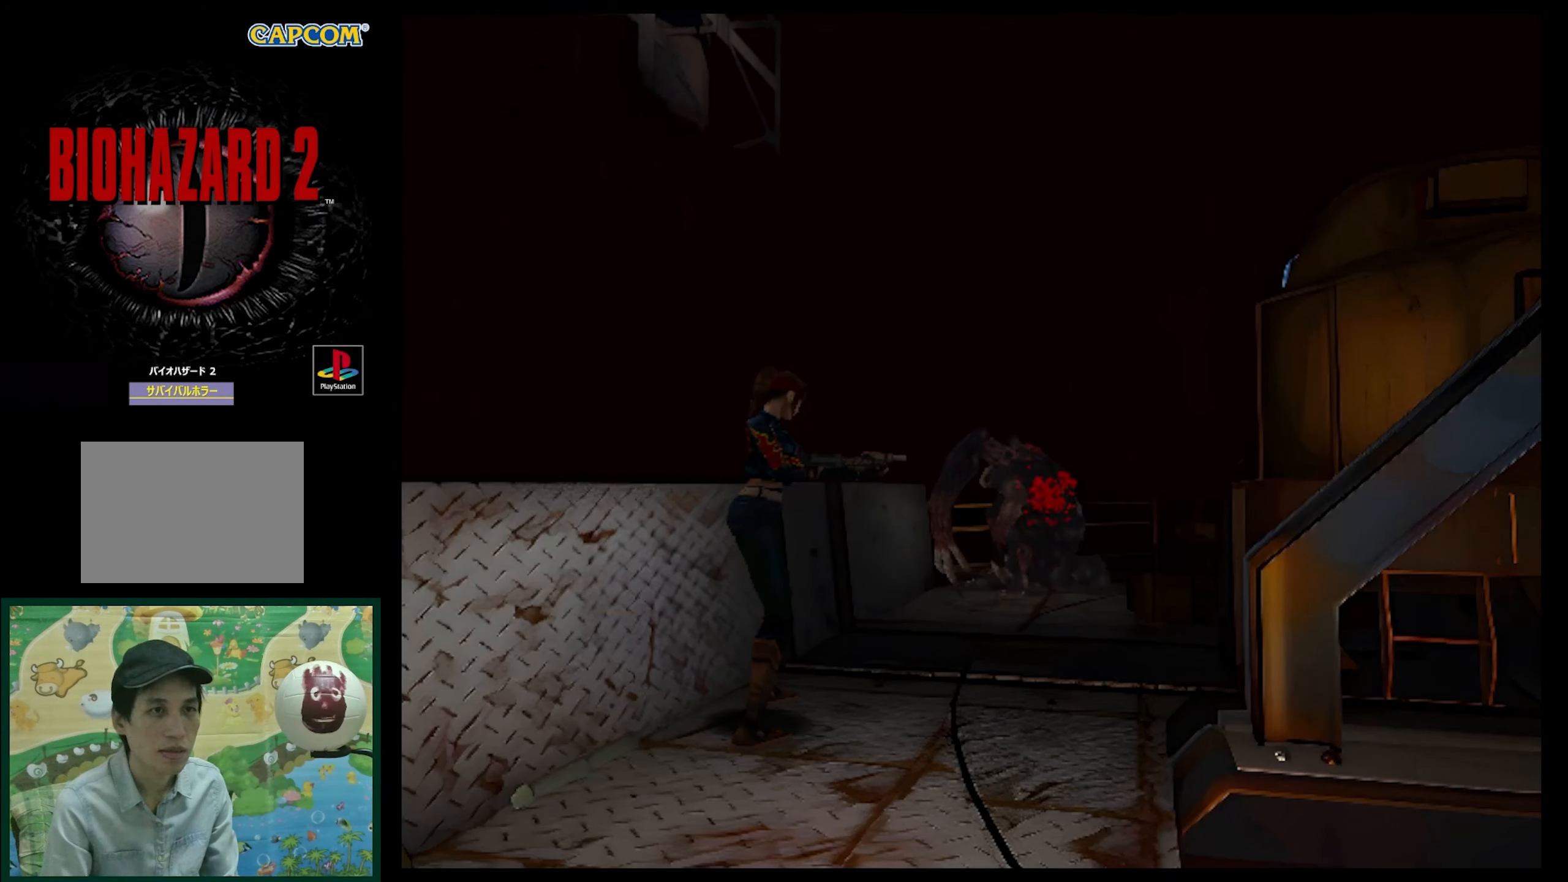
{"buttons": ["R1"], "events": [[150, "DPAD_LEFT", "down"], [317, "DPAD_LEFT", "up"], [383, "CROSS", "down"], [483, "CROSS", "up"]]}
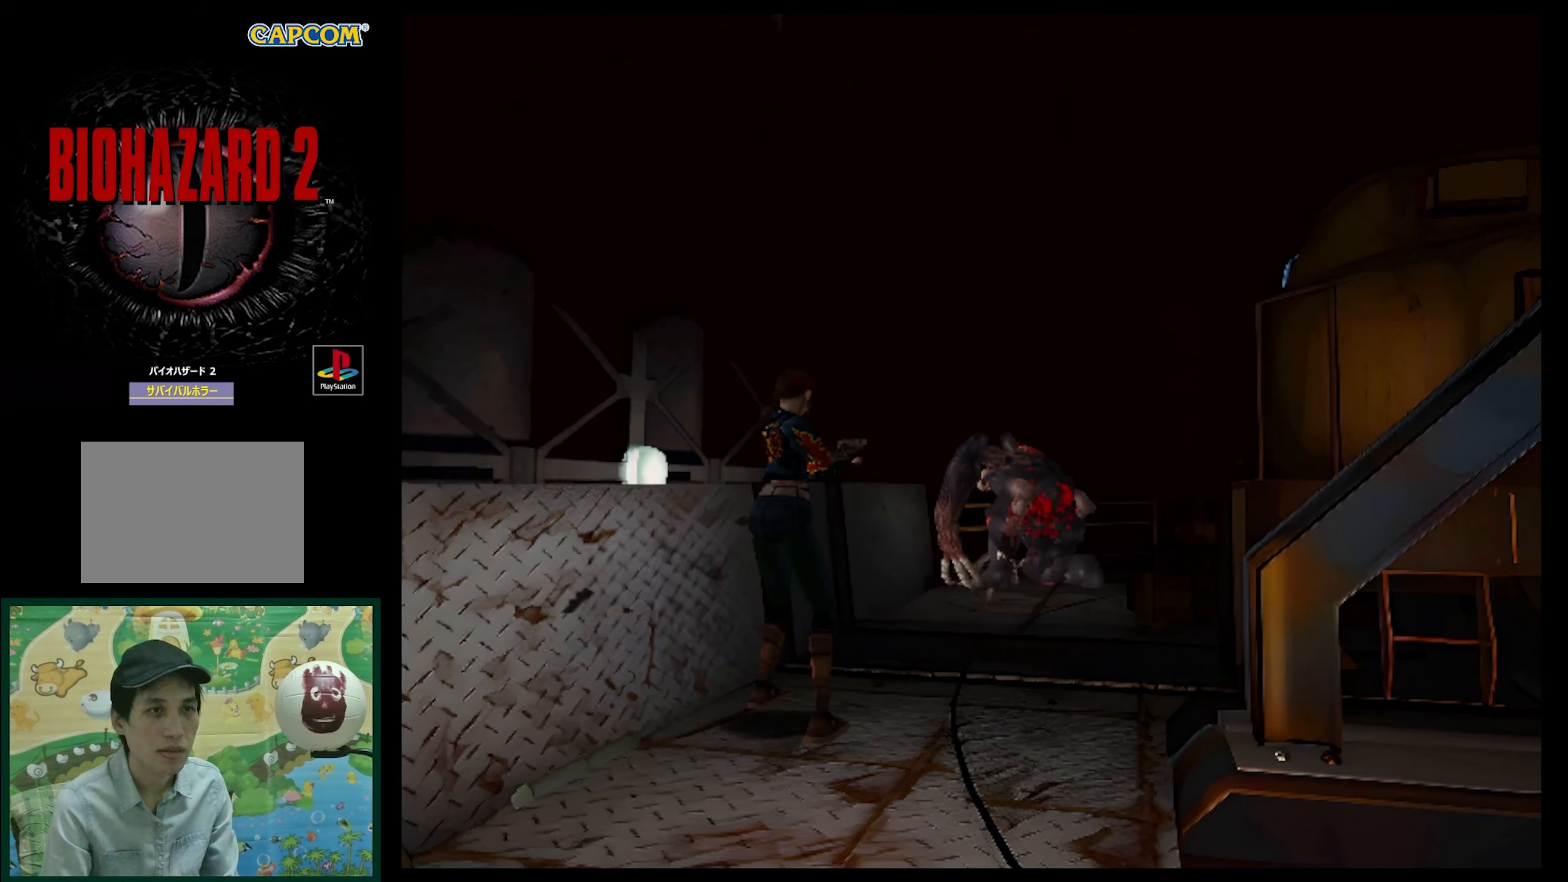
{"buttons": ["R1"], "events": []}
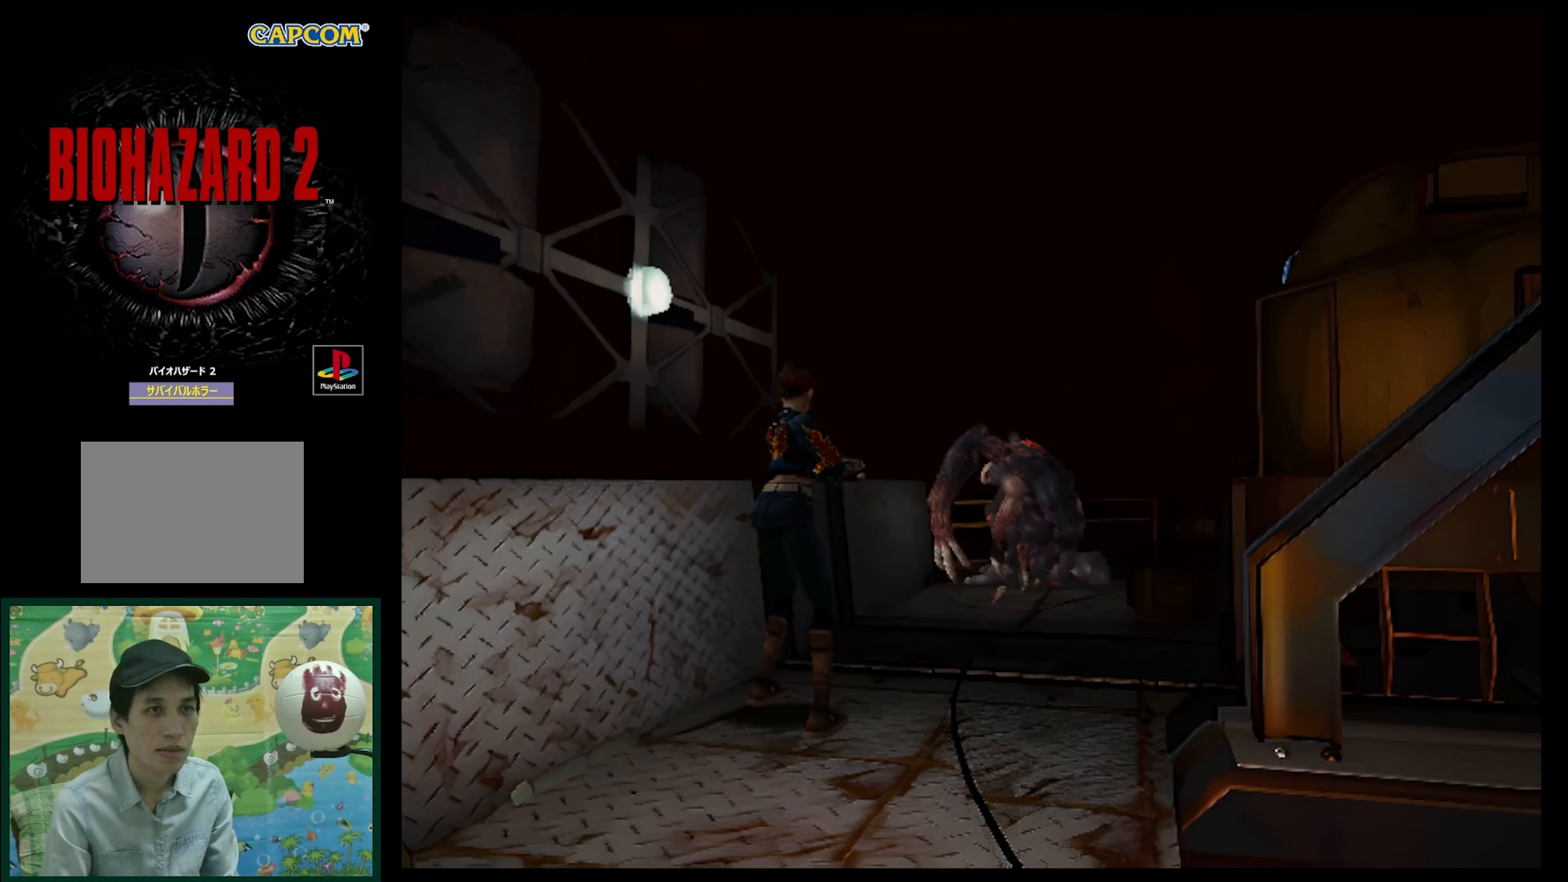
{"buttons": ["R1"], "events": [[117, "DPAD_RIGHT", "down"], [233, "DPAD_RIGHT", "up"], [367, "CROSS", "down"], [500, "CROSS", "up"]]}
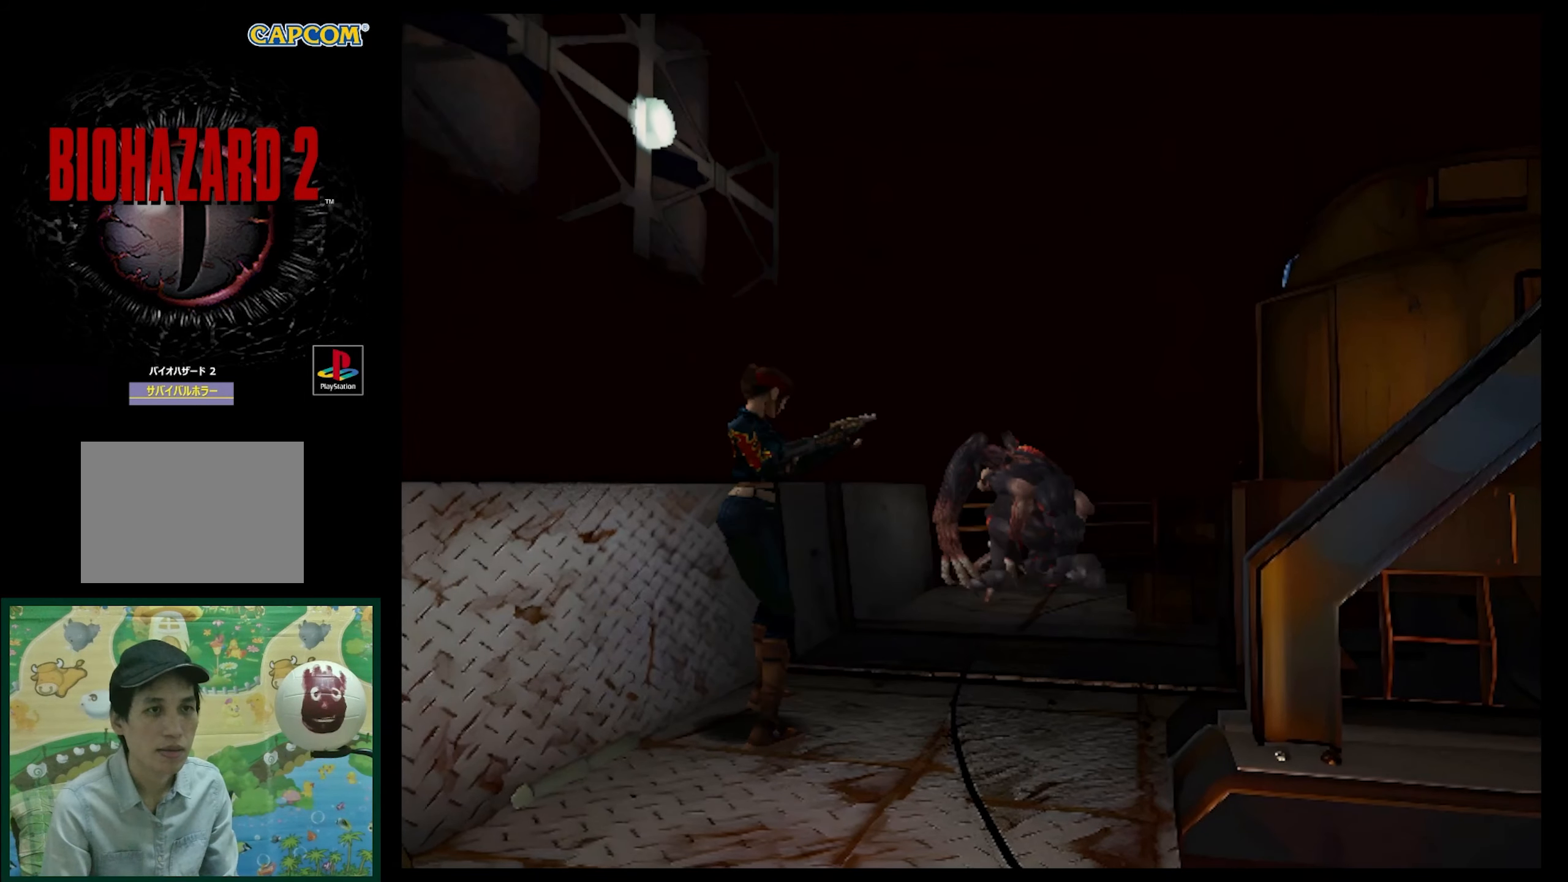
{"buttons": ["R1"], "events": []}
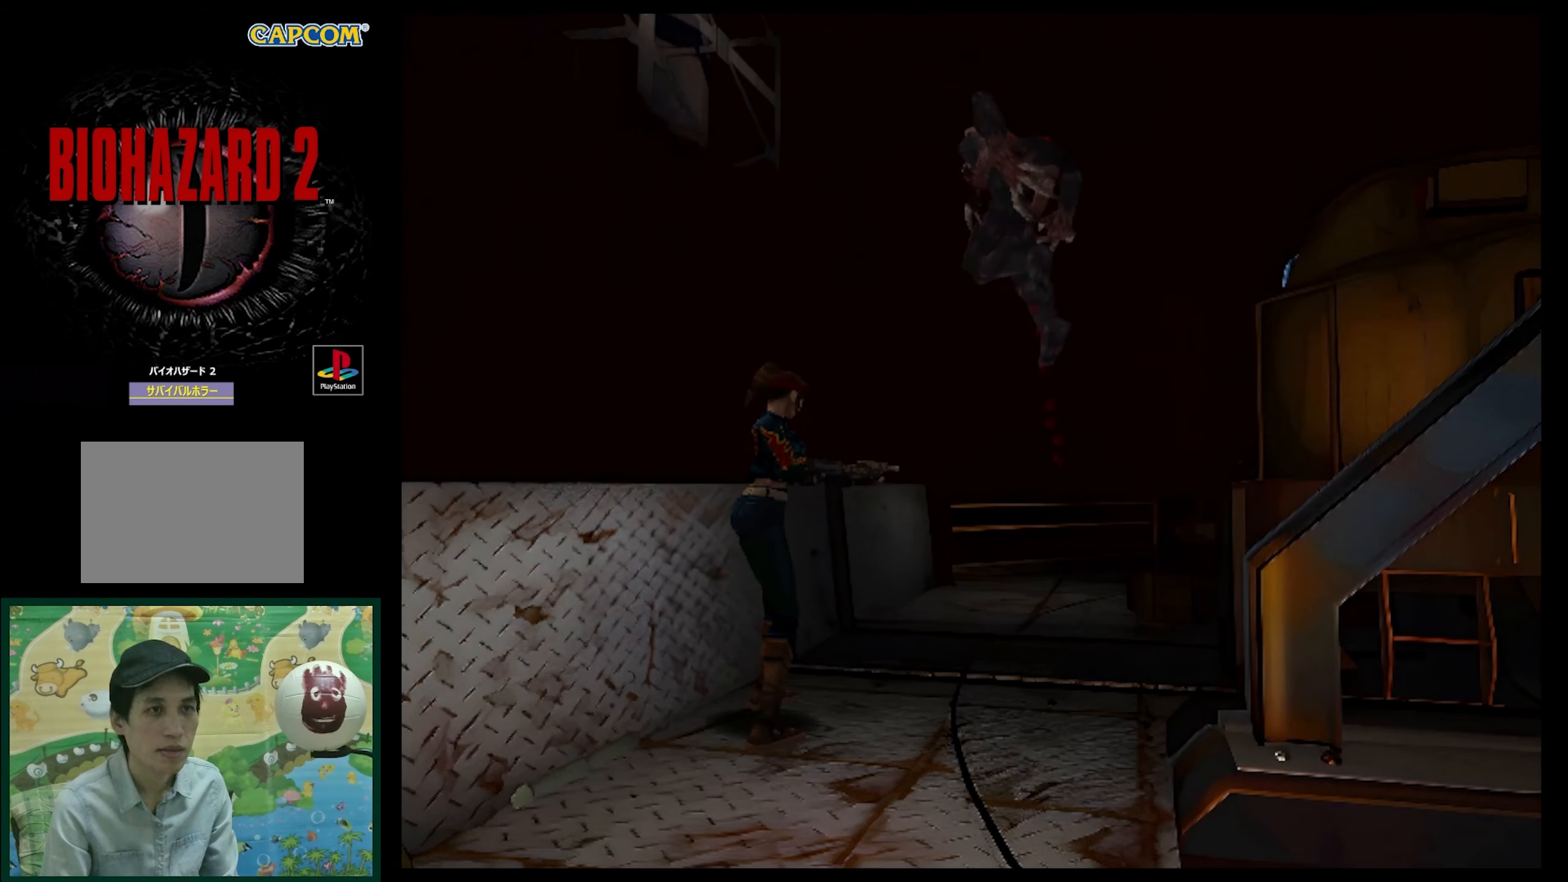
{"buttons": ["R1"], "events": [[33, "DPAD_LEFT", "down"], [200, "DPAD_LEFT", "up"]]}
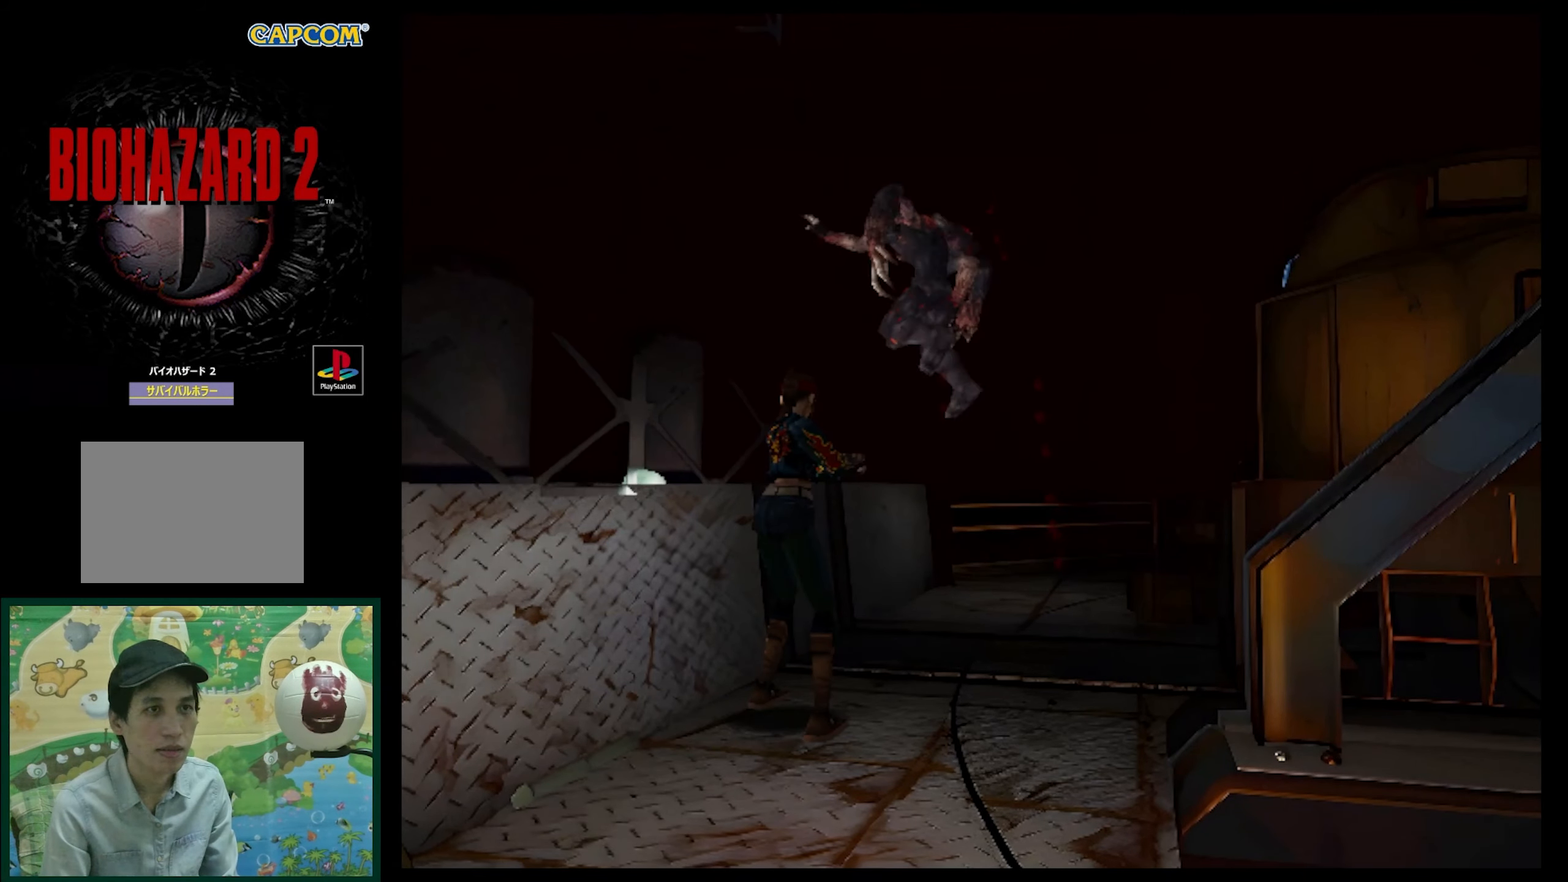
{"buttons": ["R1"], "events": []}
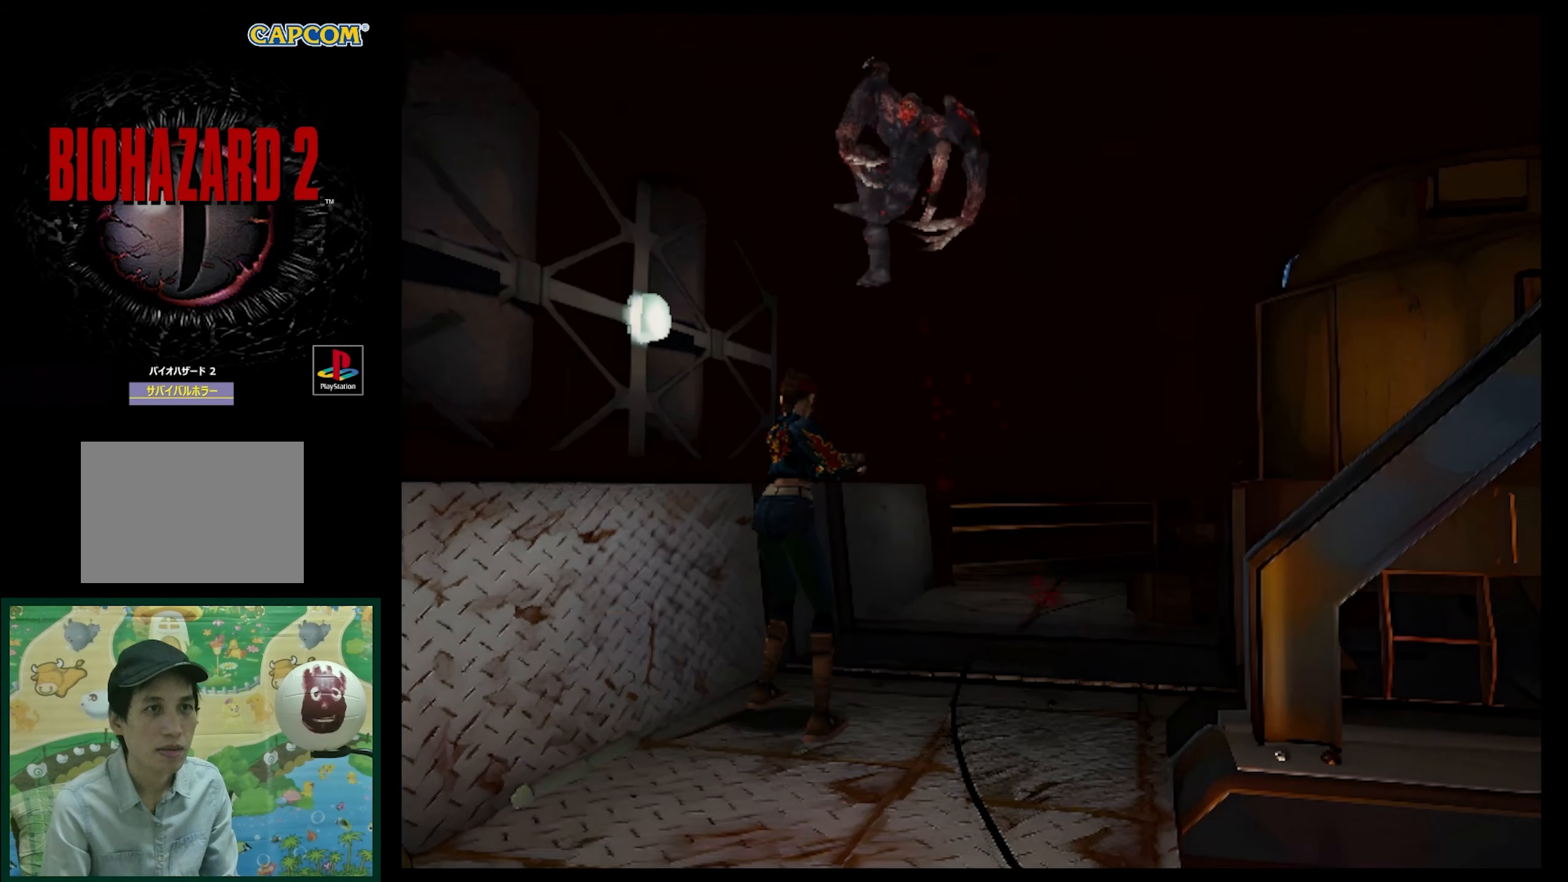
{"buttons": ["R1", "DPAD_UP"], "events": [[483, "DPAD_UP", "down"]]}
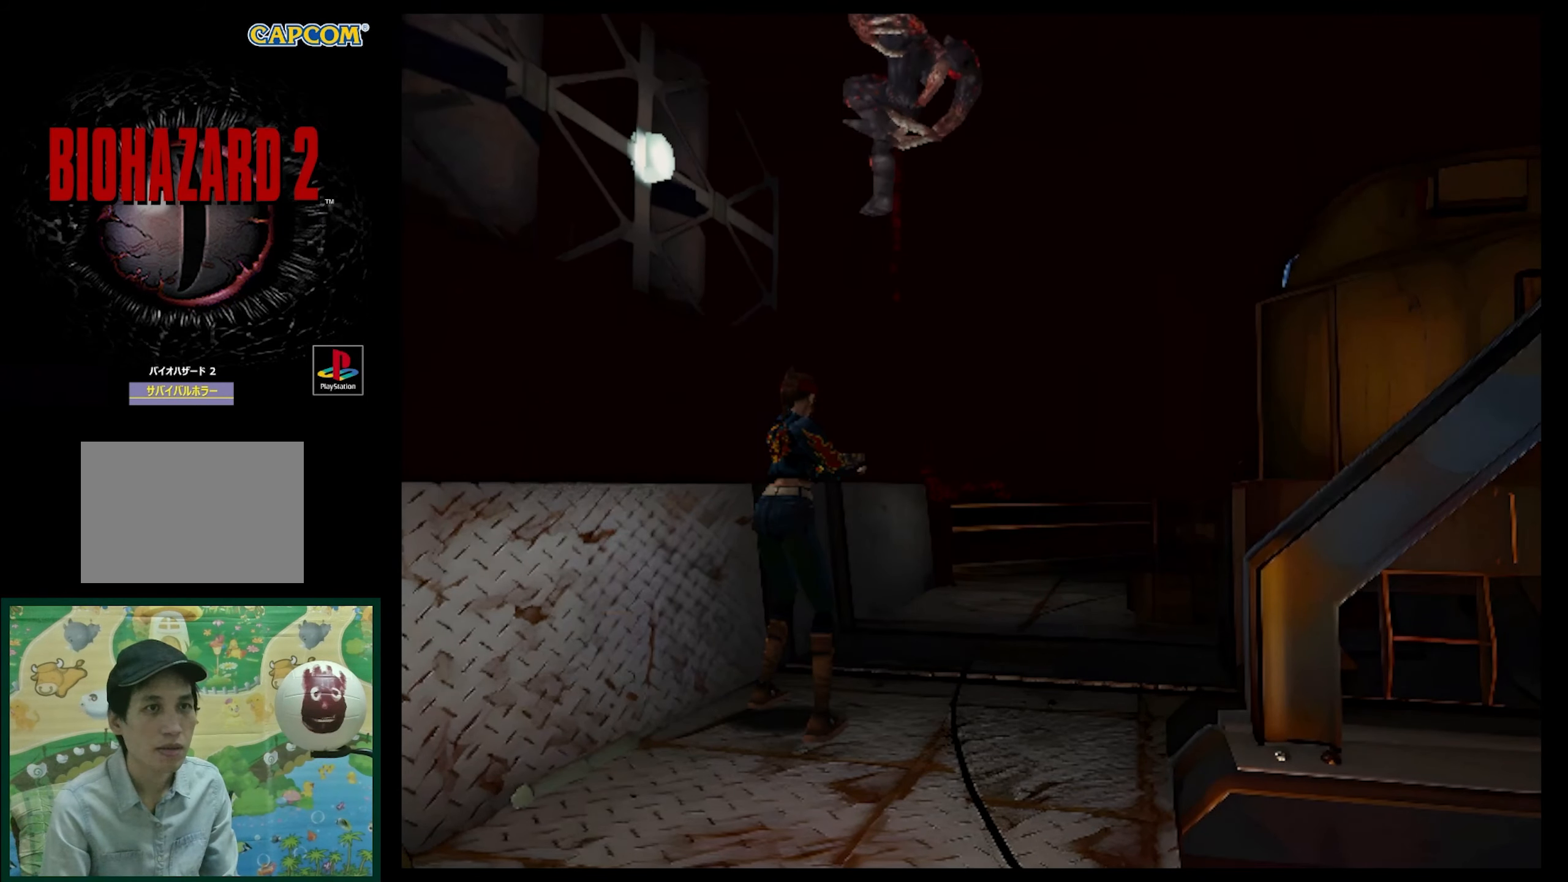
{"buttons": ["R1"], "events": [[467, "DPAD_UP", "up"]]}
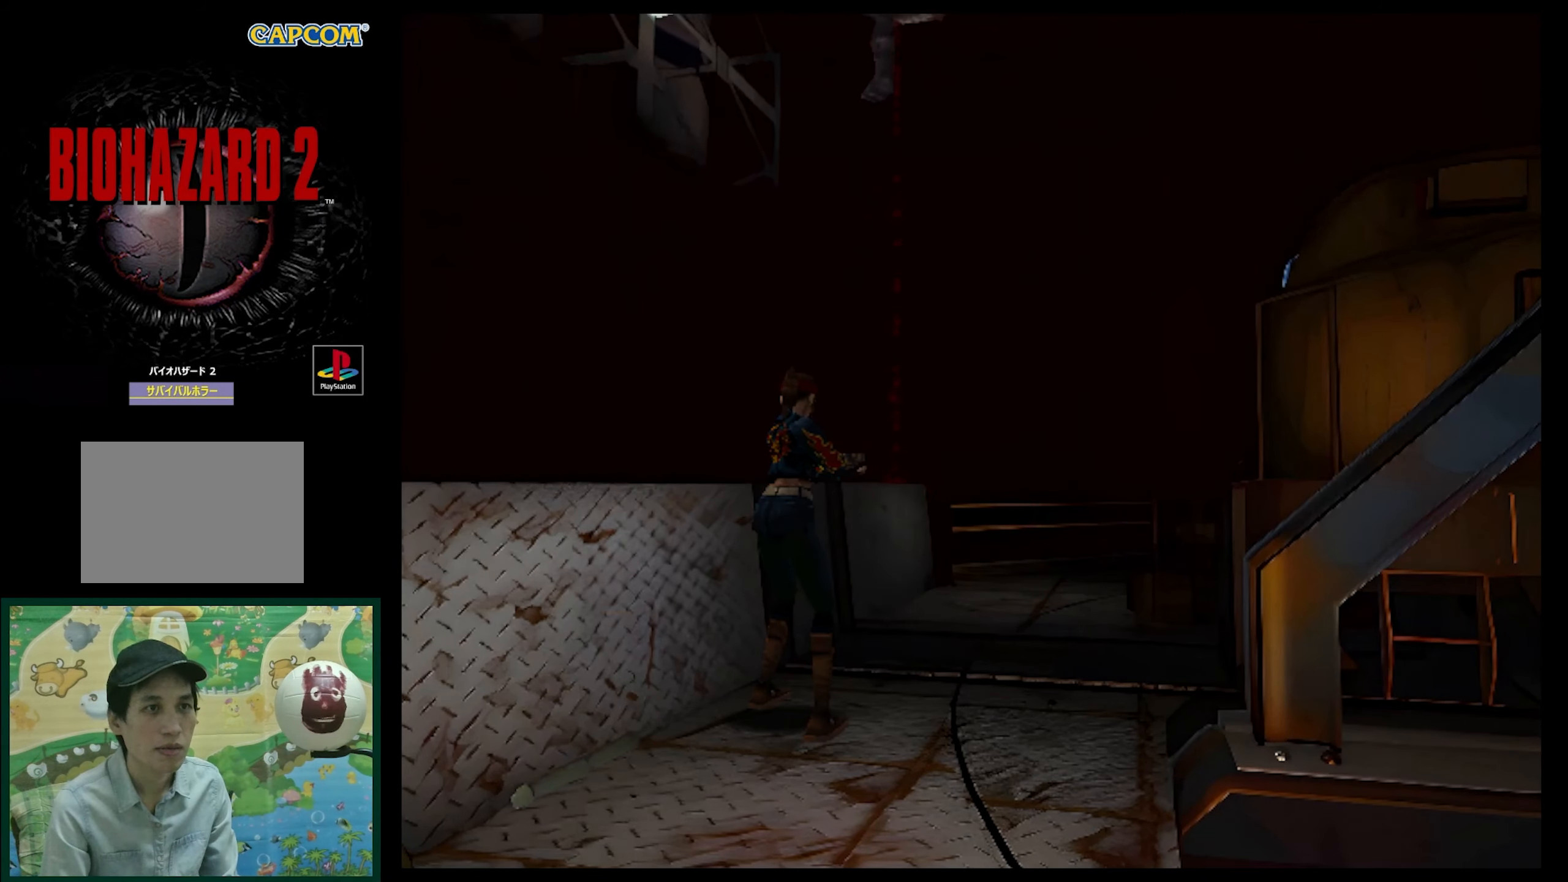
{"buttons": ["R1"], "events": [[183, "DPAD_UP", "down"], [350, "DPAD_UP", "up"]]}
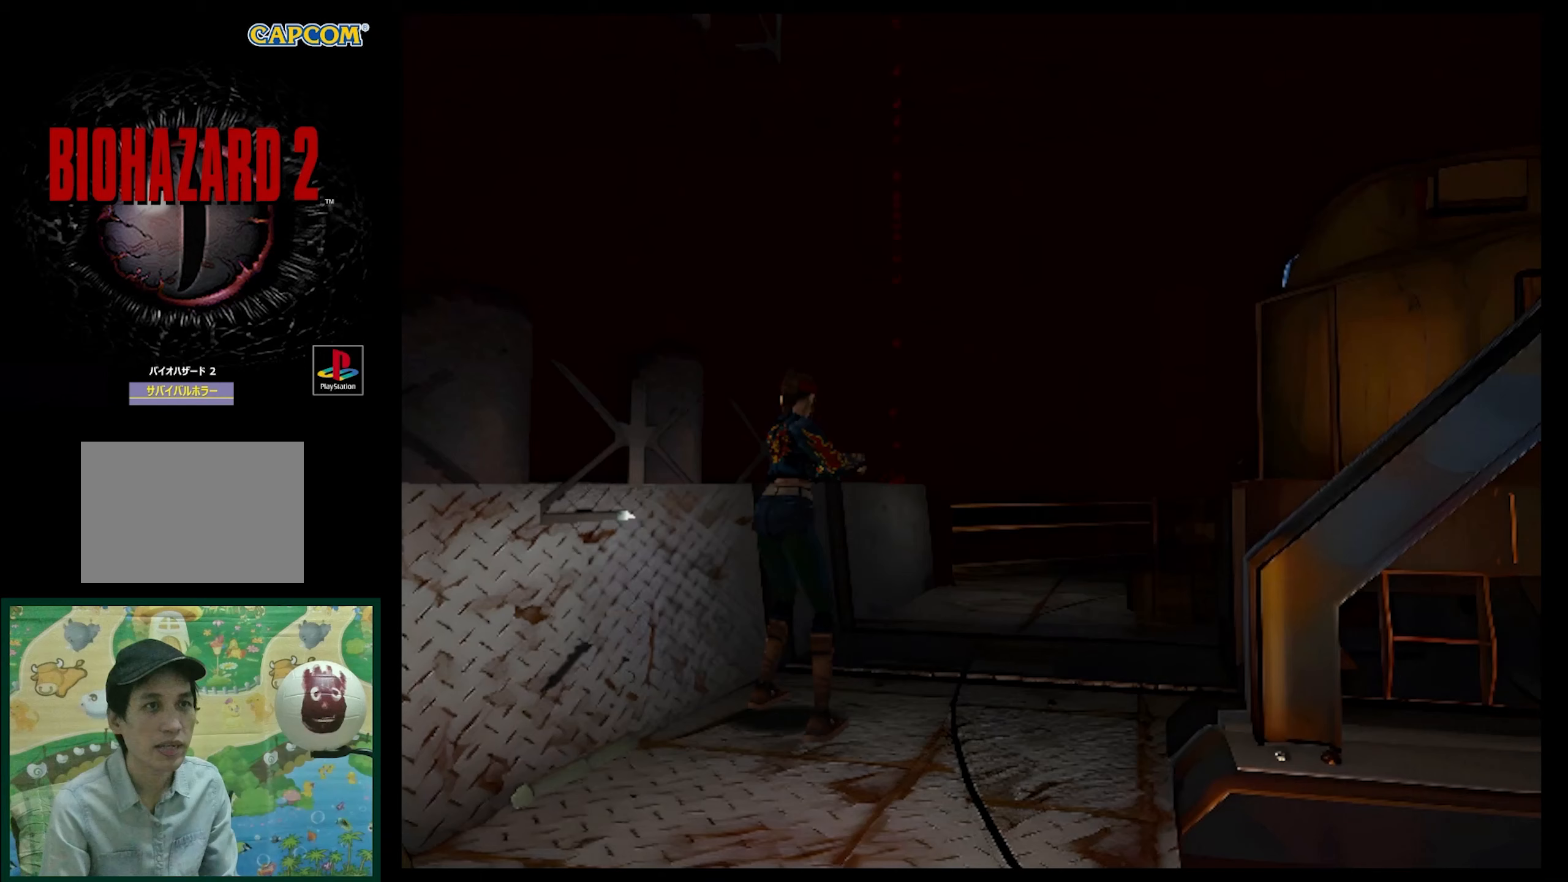
{"buttons": ["R1"], "events": [[183, "DPAD_UP", "down"], [483, "DPAD_UP", "up"]]}
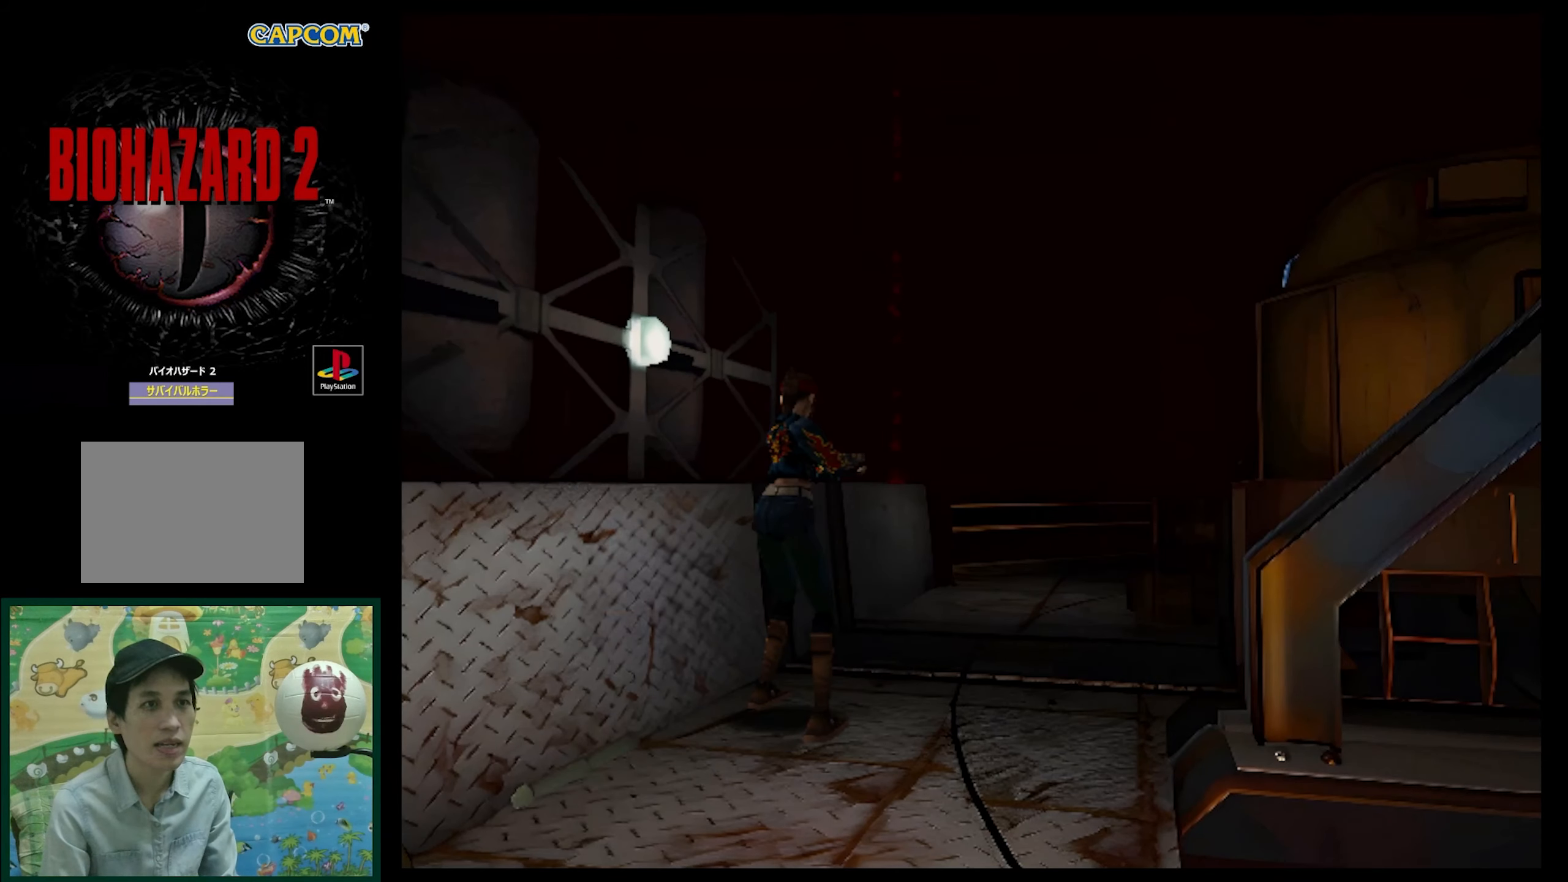
{"buttons": ["DPAD_UP"], "events": [[233, "DPAD_UP", "down"], [483, "R1", "up"]]}
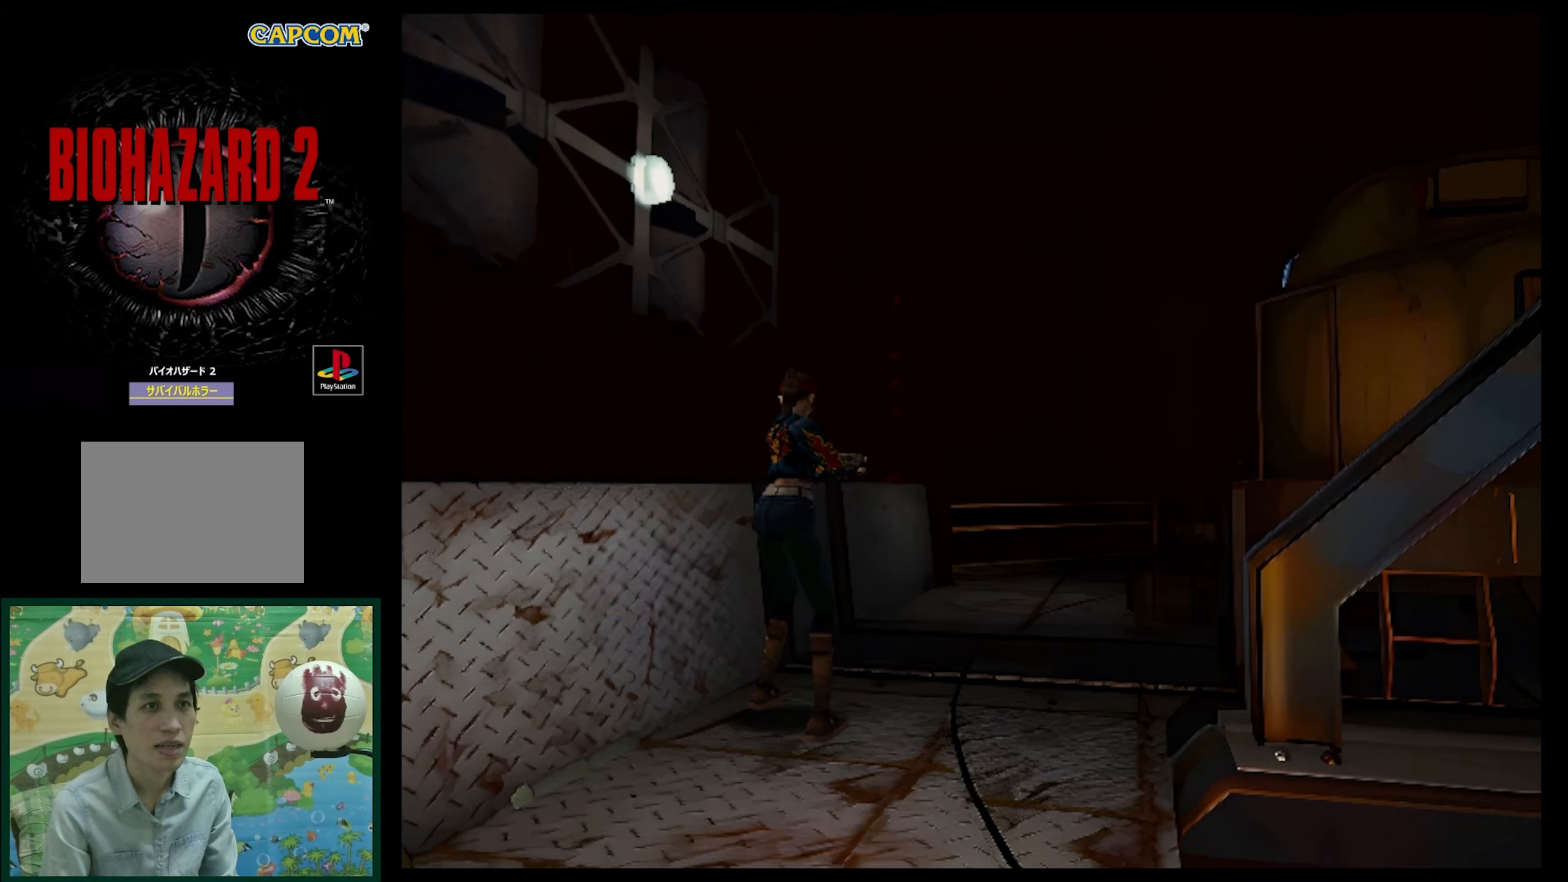
{"buttons": [], "events": [[50, "DPAD_UP", "up"]]}
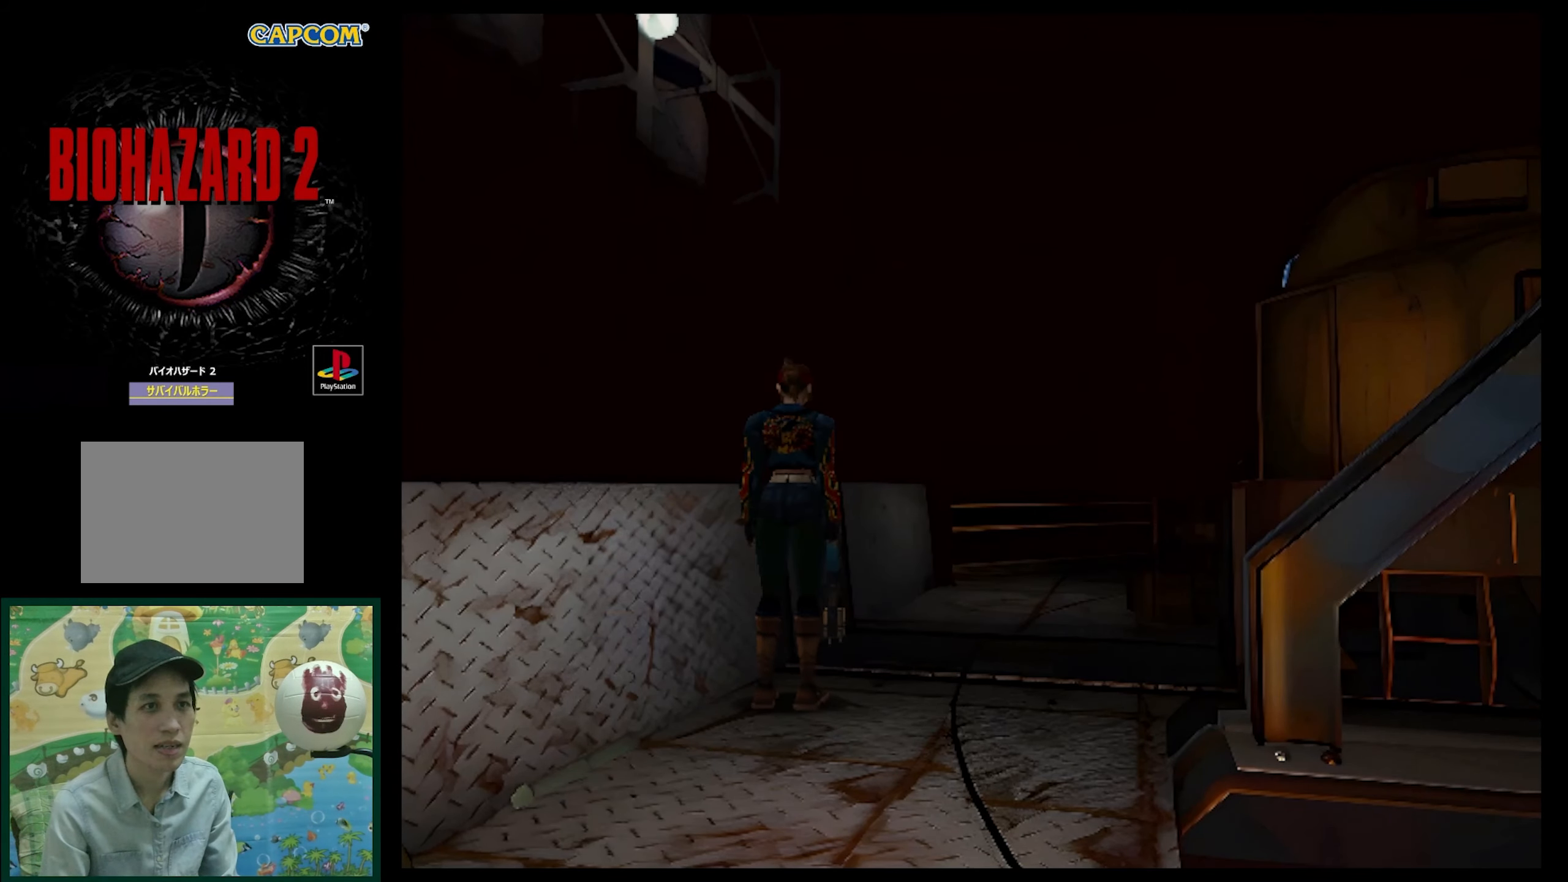
{"buttons": [], "events": [[133, "DPAD_DOWN", "down"], [483, "DPAD_DOWN", "up"]]}
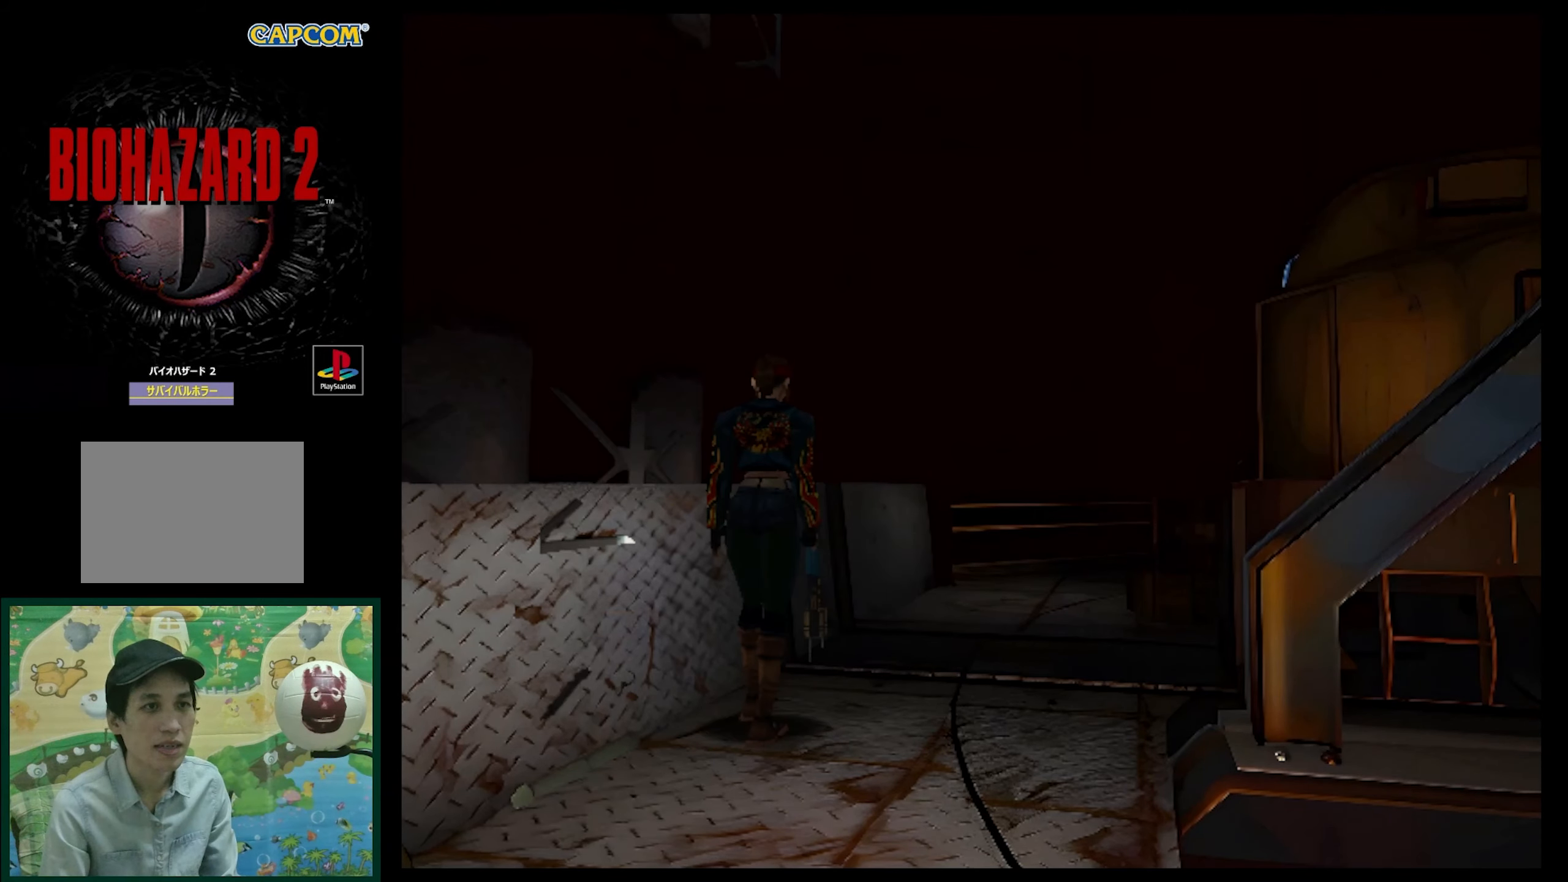
{"buttons": ["R1", "DPAD_UP"], "events": [[133, "R1", "down"], [300, "DPAD_UP", "down"]]}
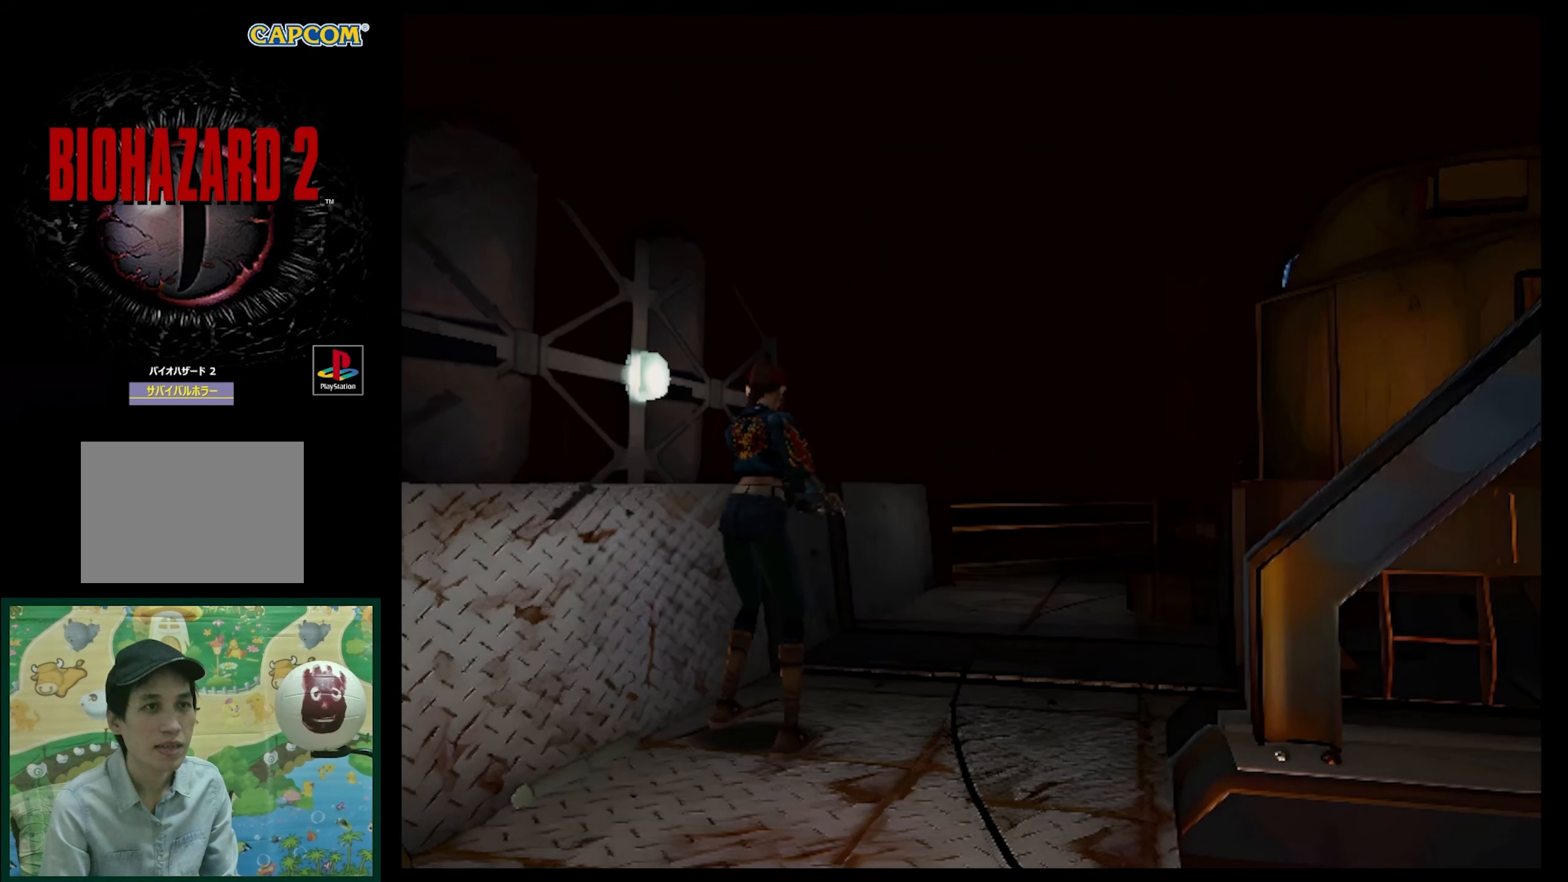
{"buttons": ["SQUARE", "DPAD_UP"], "events": [[183, "R1", "up"], [367, "SQUARE", "down"]]}
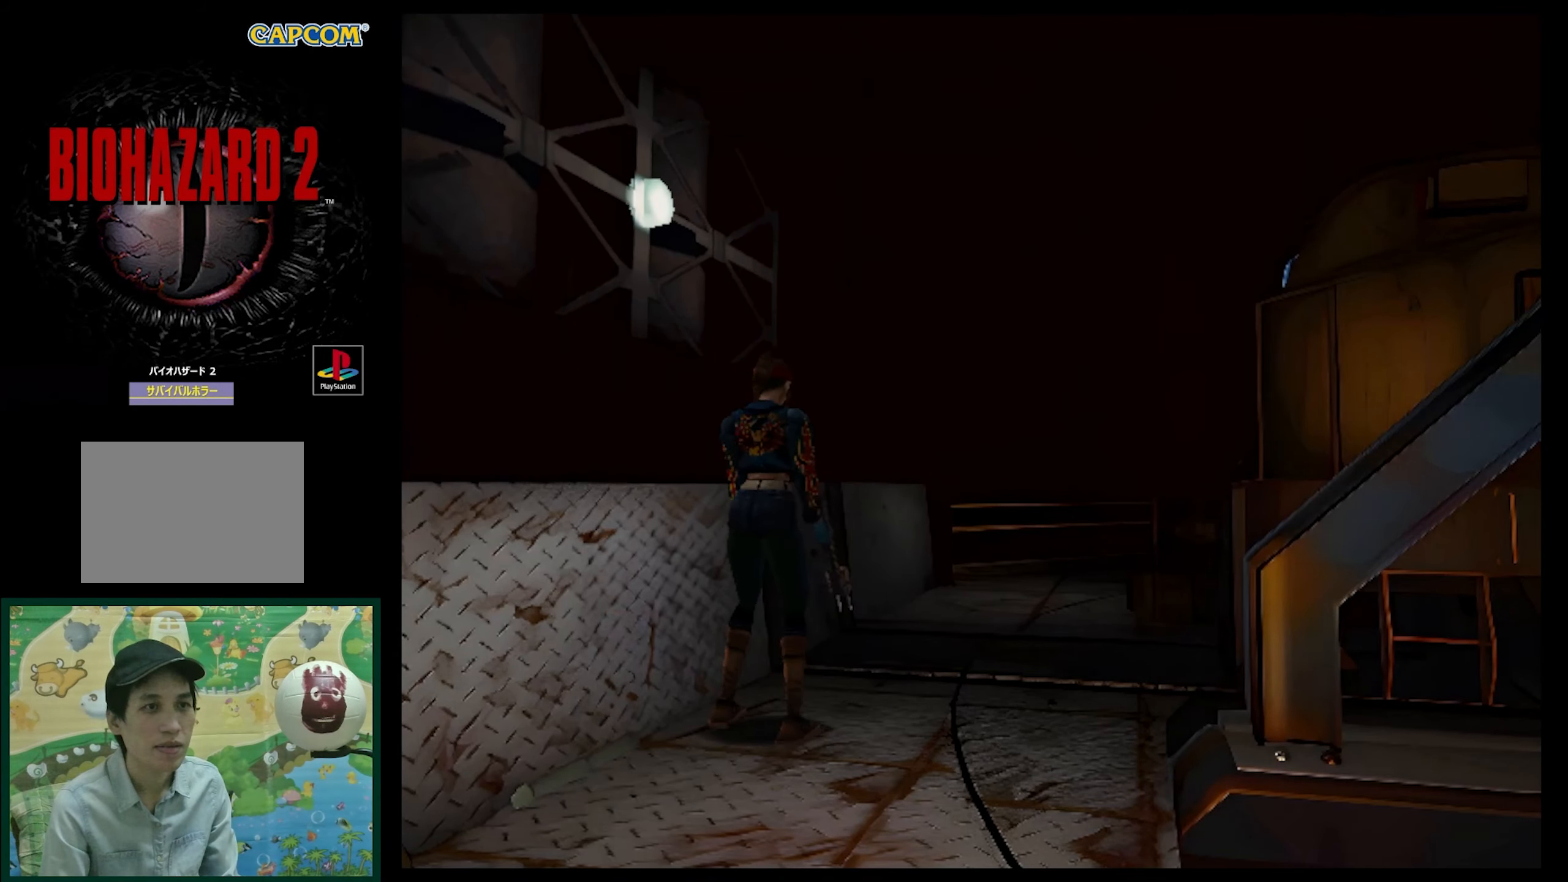
{"buttons": ["SQUARE", "DPAD_UP"], "events": []}
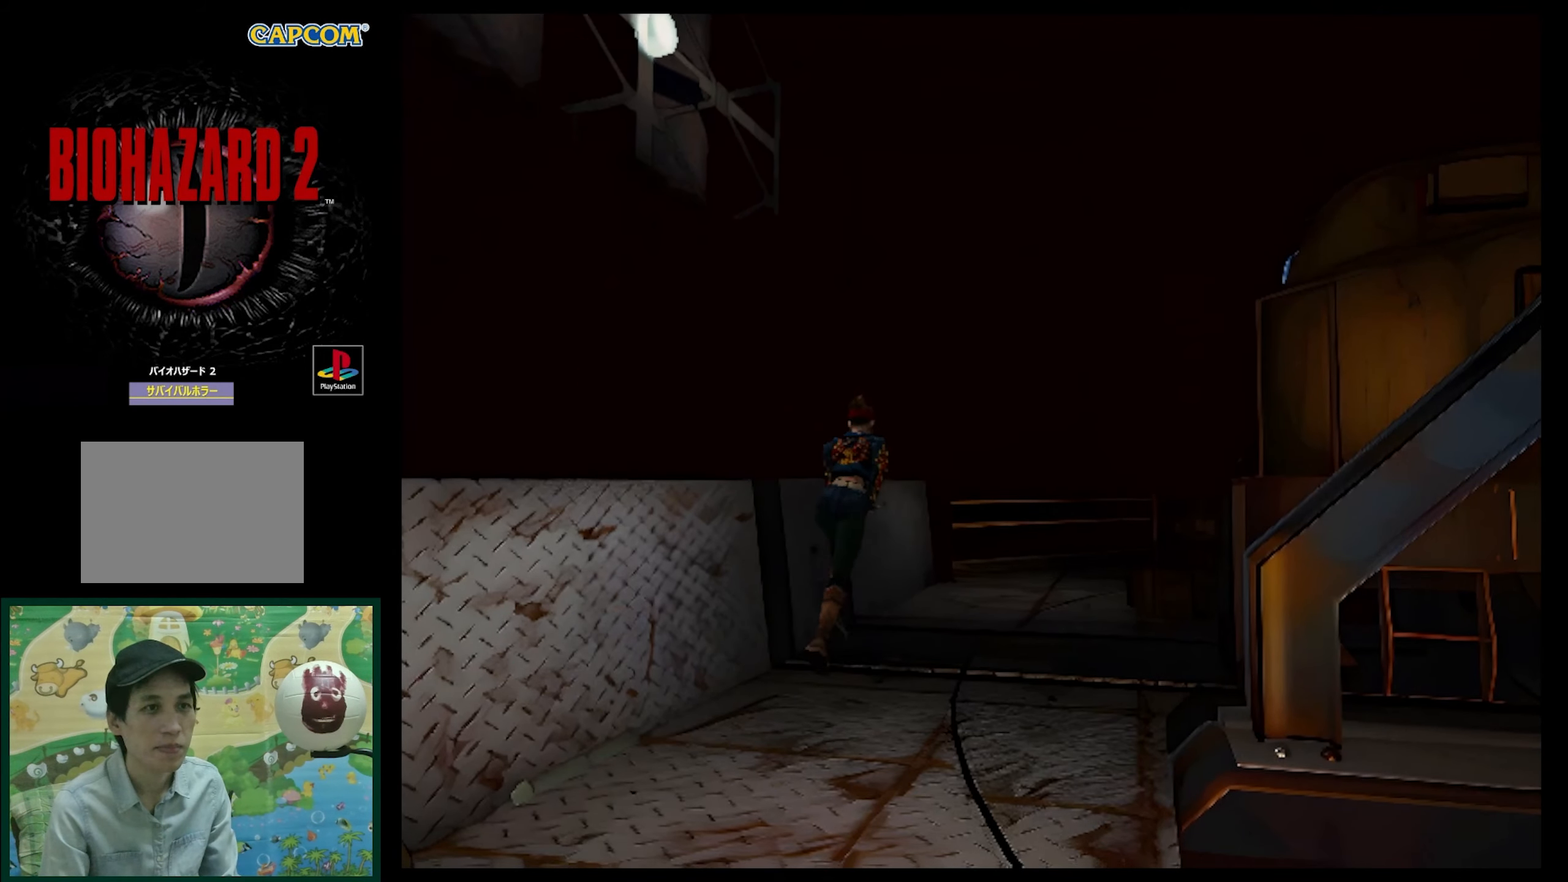
{"buttons": ["SQUARE", "DPAD_UP"], "events": [[17, "DPAD_RIGHT", "down"], [200, "DPAD_RIGHT", "up"]]}
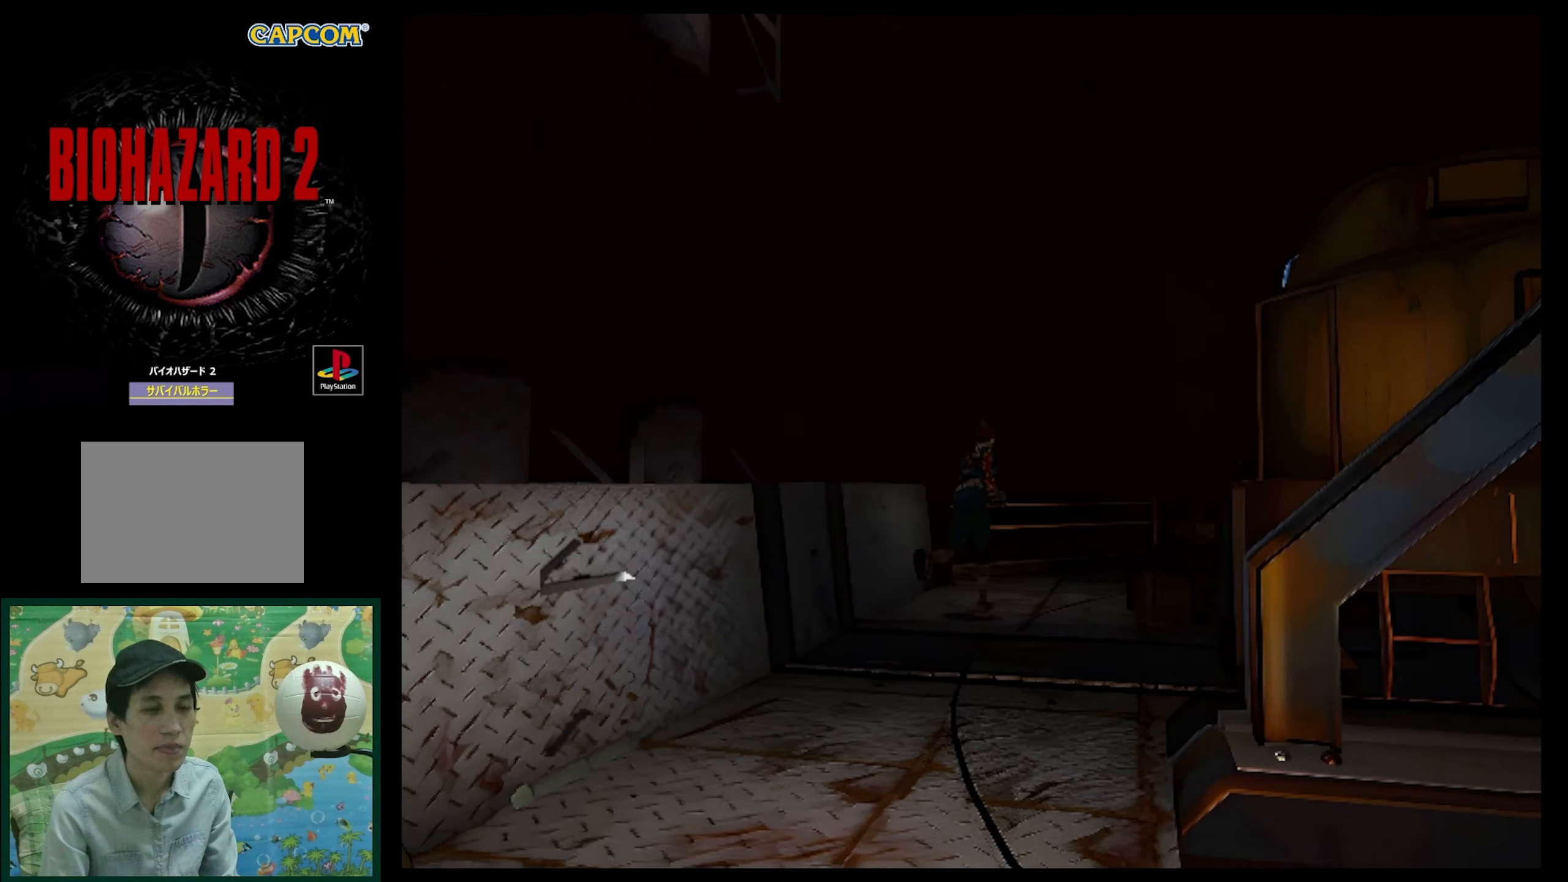
{"buttons": ["SQUARE", "DPAD_UP"], "events": []}